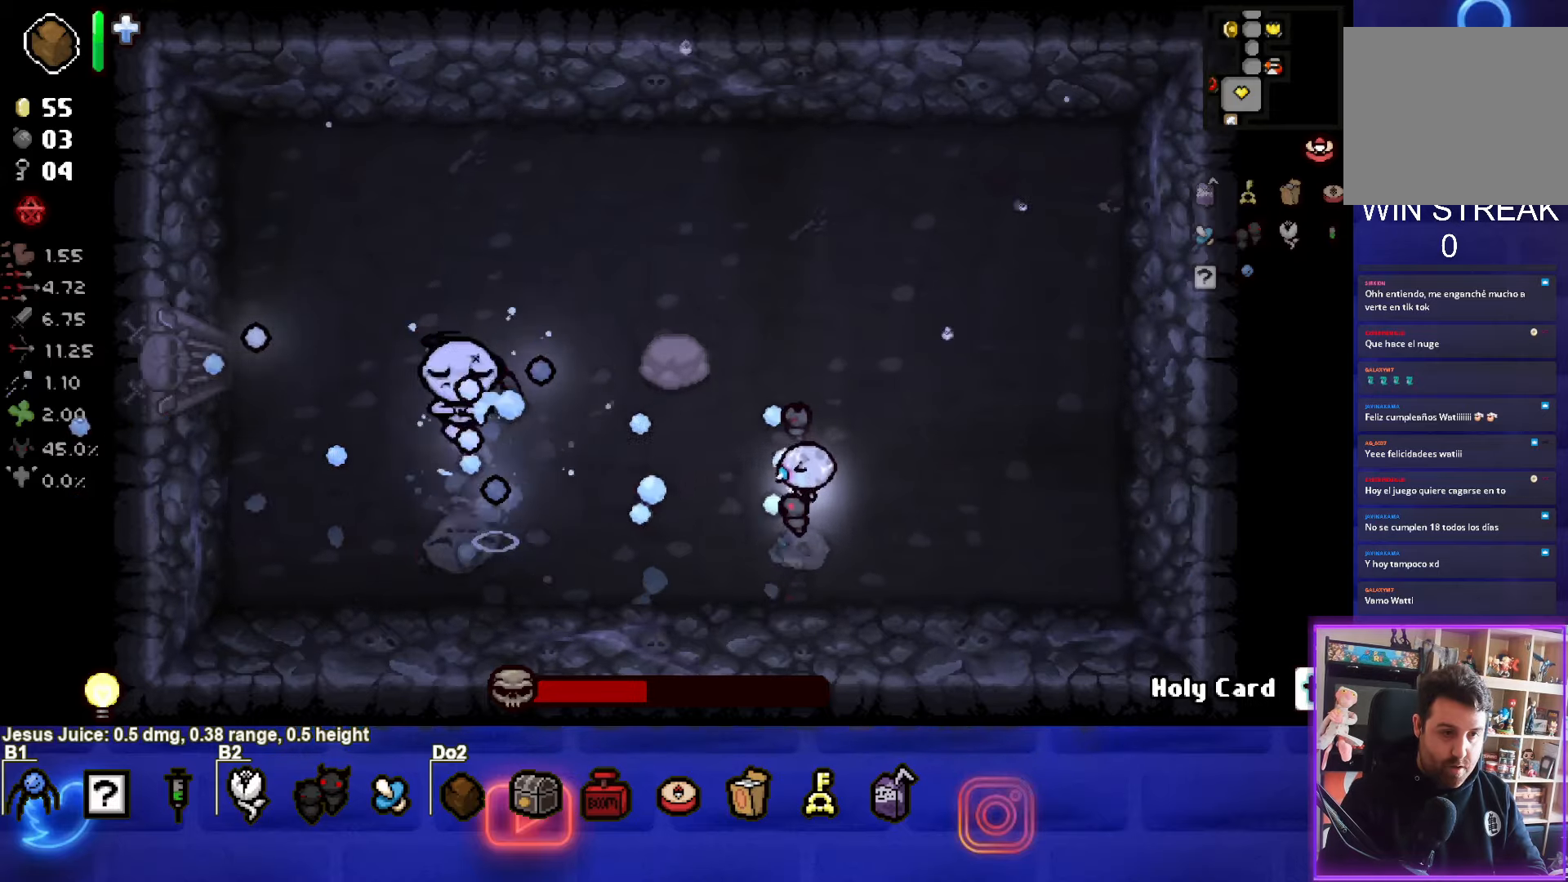
Gameplay with a controller (PlayStation layout); each line is a JSON object with the inputs held at the frame after it. "events" lists button and stick changes between this image and that frame as [ms after this image, input, new state], when the widget could be followed in between. Not read: right_stick.
{"buttons": ["SQUARE"], "left_stick": "right", "events": [[183, "left_stick", "right"]]}
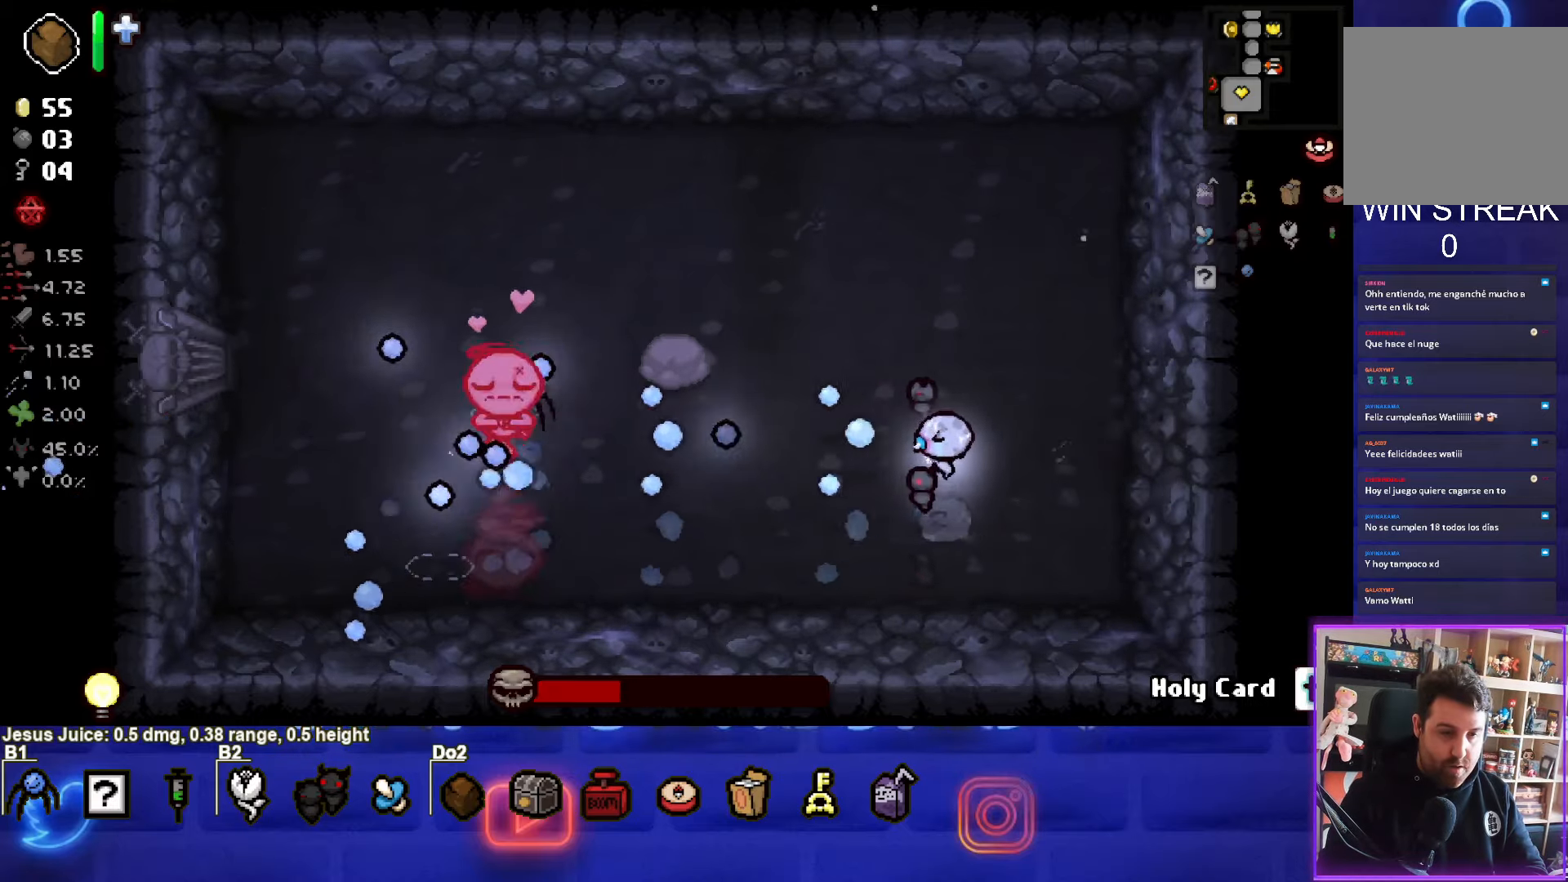
{"buttons": ["SQUARE"], "left_stick": "up", "events": [[133, "left_stick", "up-right"], [383, "left_stick", "up"]]}
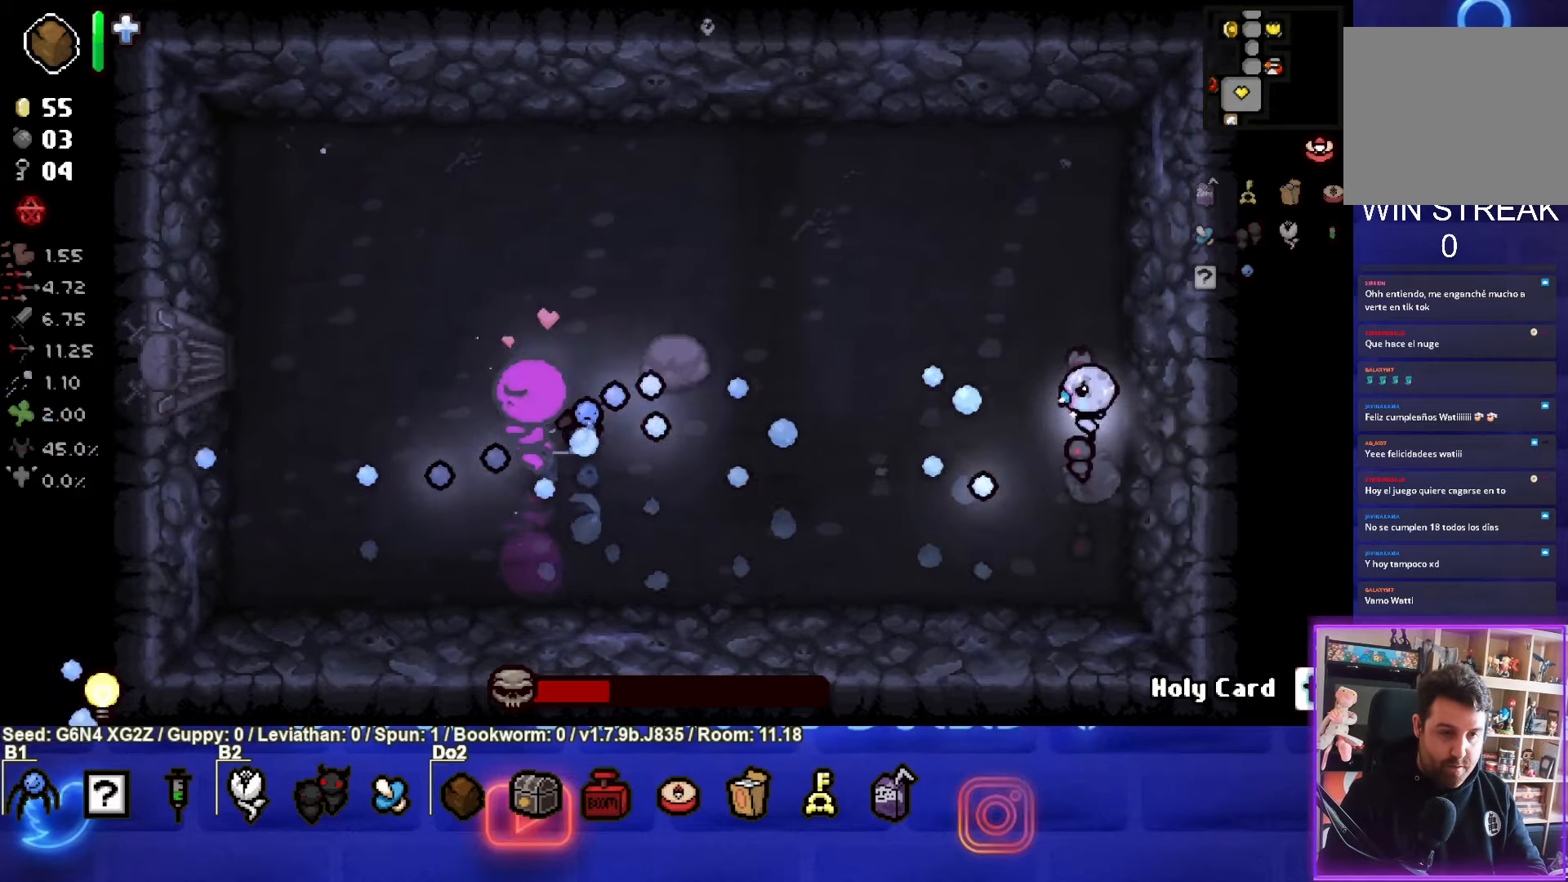
{"buttons": ["CROSS"], "left_stick": "up-left", "events": [[66, "left_stick", "up-left"], [316, "SQUARE", "up"], [383, "CROSS", "down"]]}
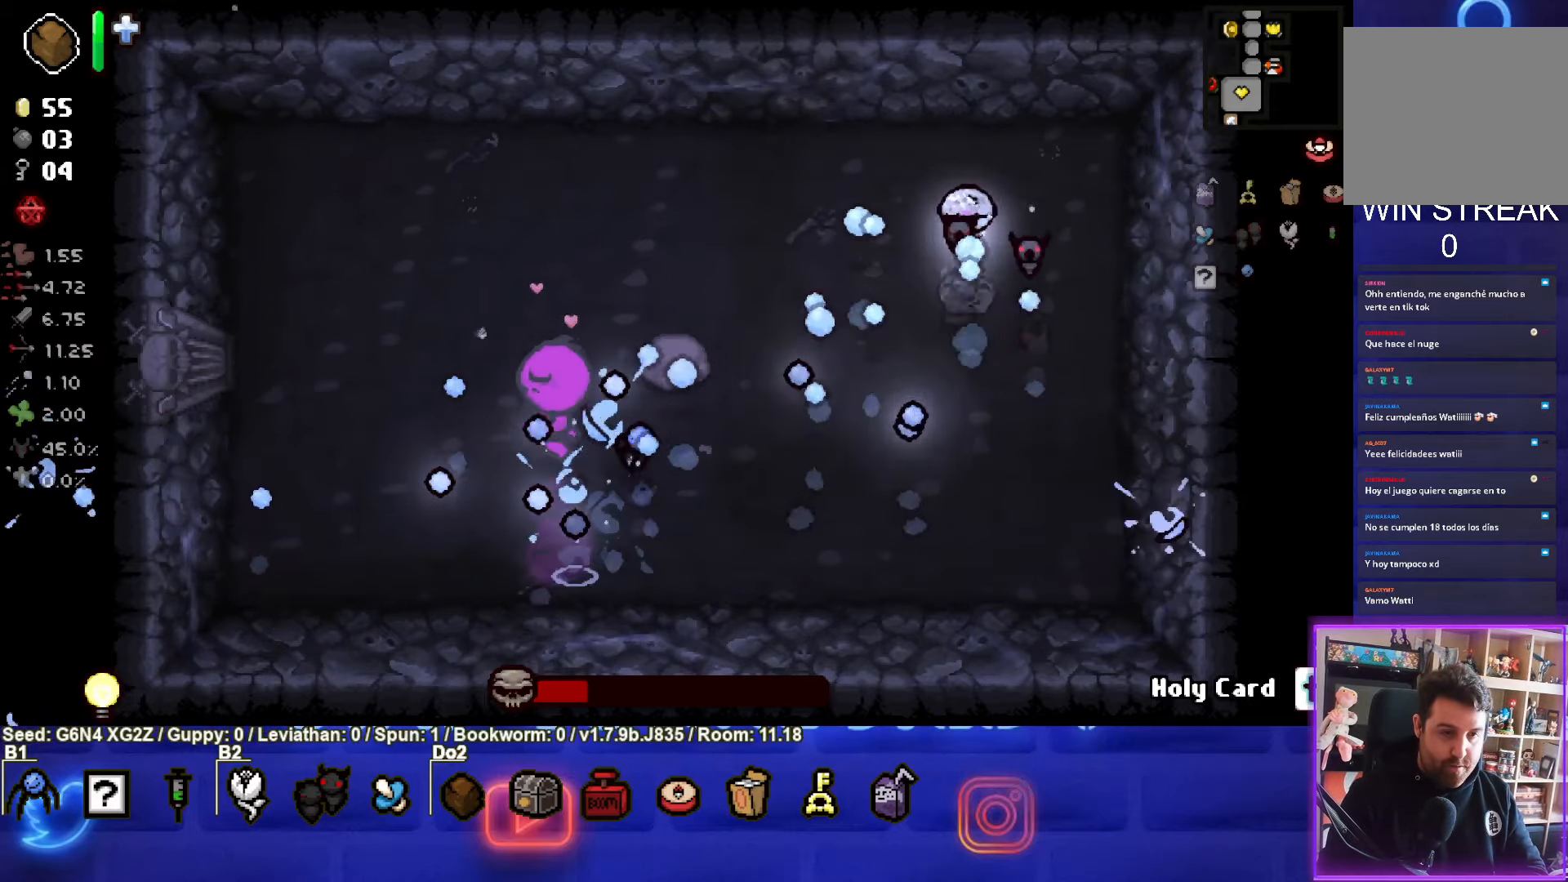
{"buttons": ["CROSS"], "left_stick": "up-left", "events": []}
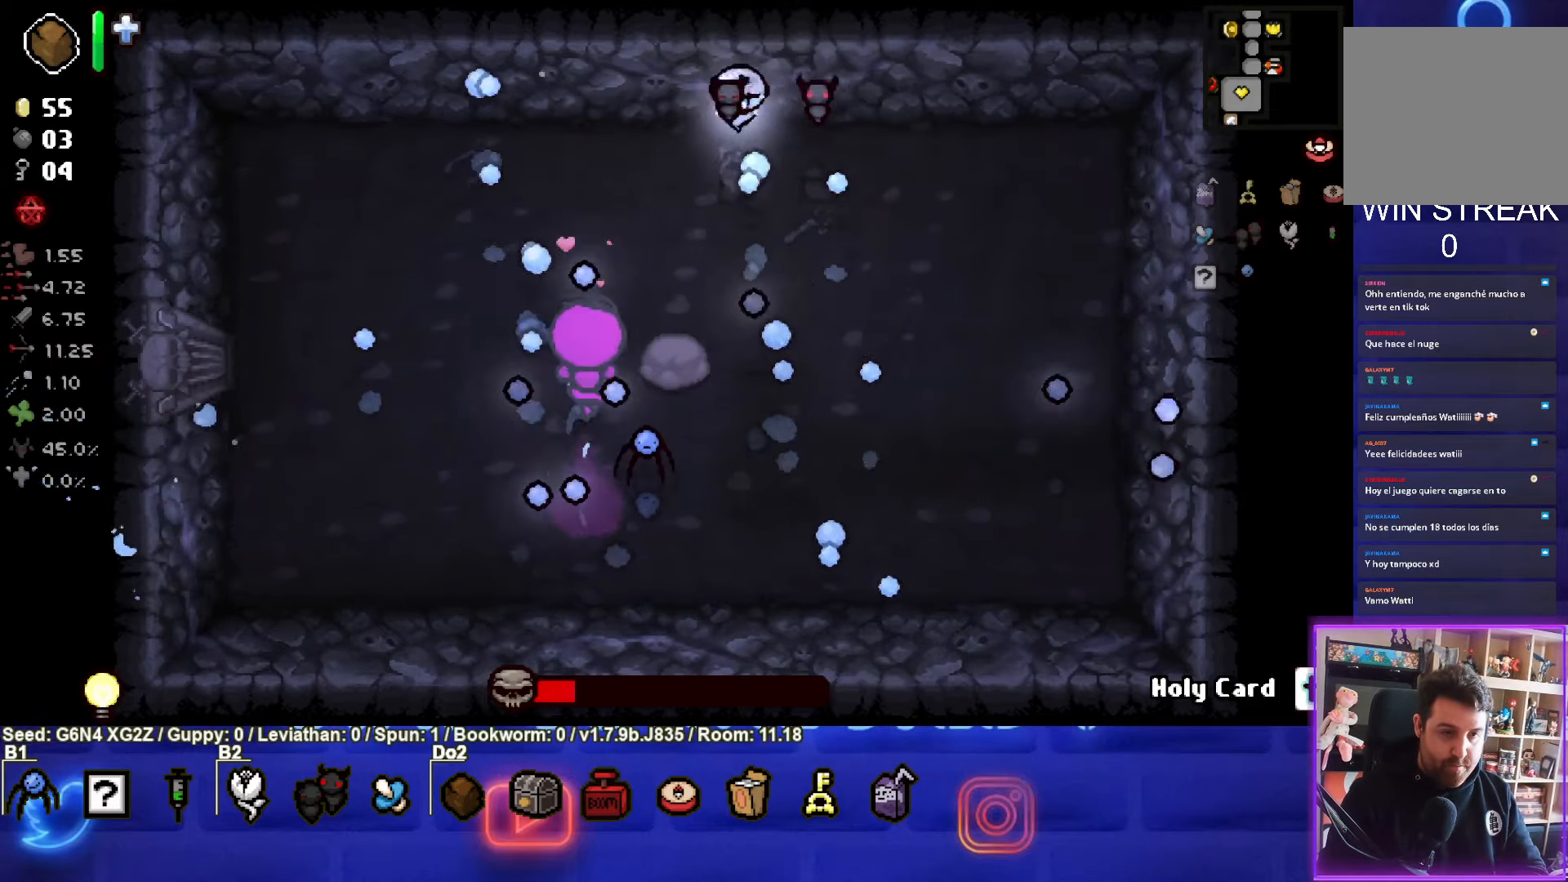
{"buttons": ["CROSS"], "left_stick": "left", "events": [[433, "left_stick", "left"]]}
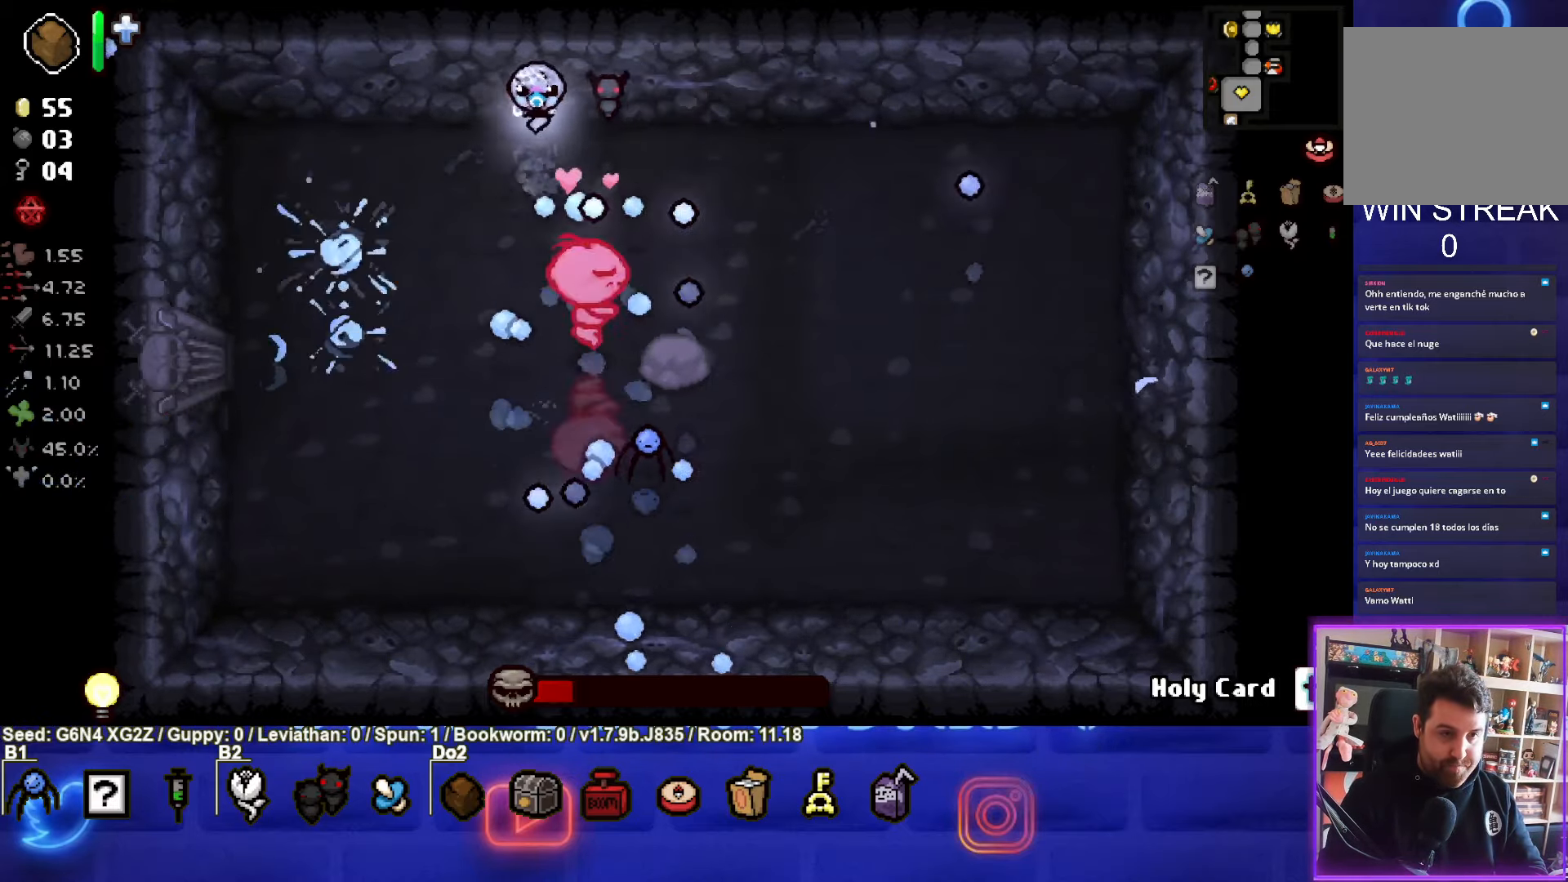
{"buttons": ["CIRCLE"], "left_stick": "down-left", "events": [[66, "CROSS", "up"], [100, "left_stick", "down-left"], [150, "CIRCLE", "down"]]}
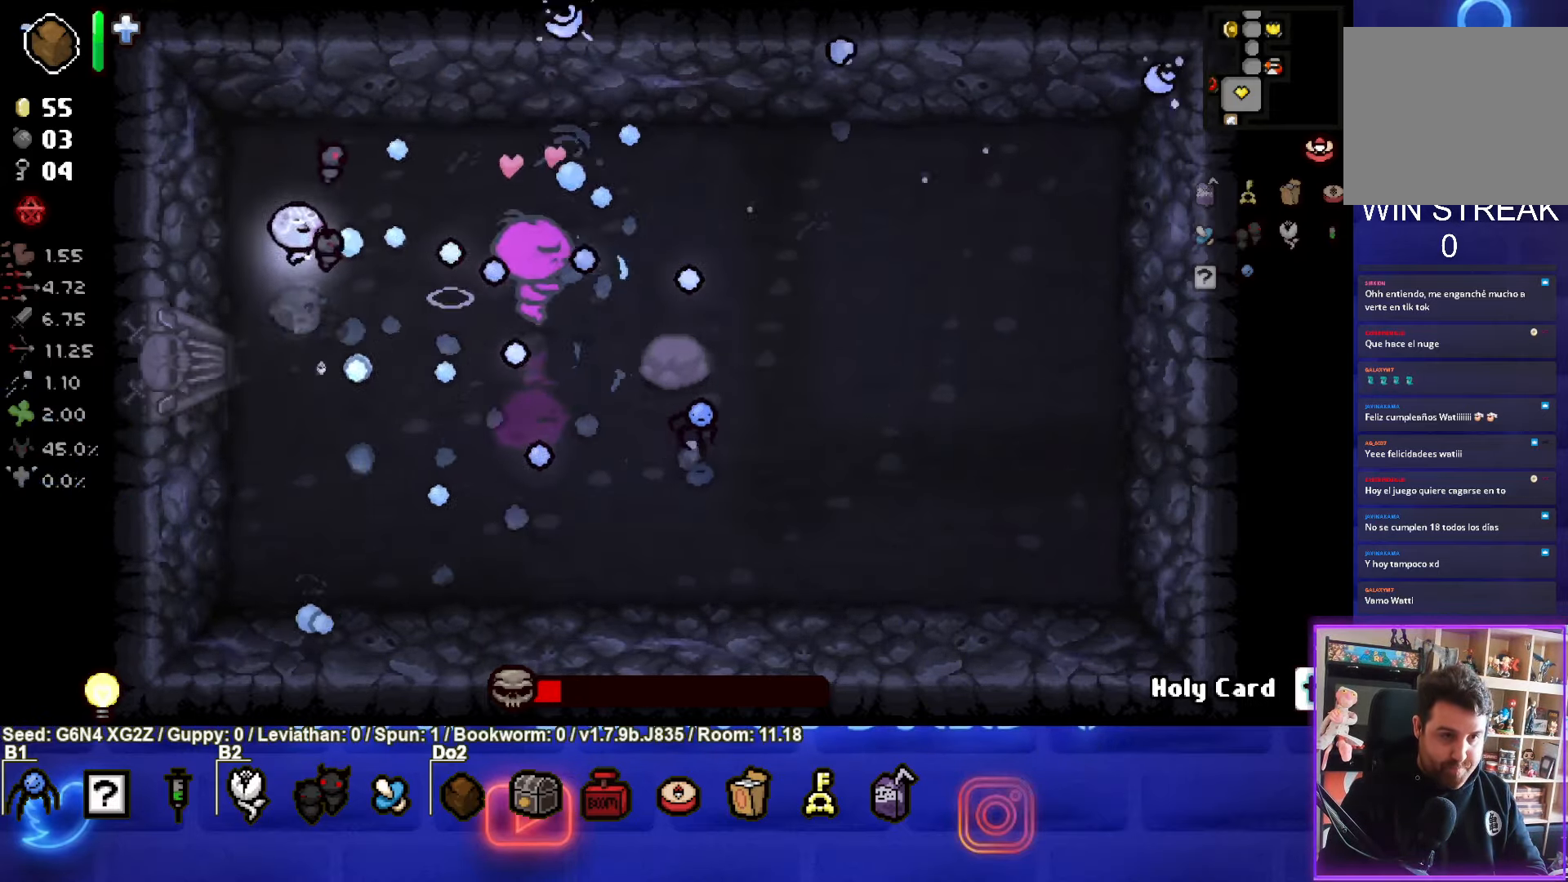
{"buttons": ["TRIANGLE"], "left_stick": "down-right", "events": [[33, "left_stick", "left"], [133, "left_stick", "down-left"], [300, "left_stick", "down"], [400, "TRIANGLE", "down"], [467, "CIRCLE", "up"], [500, "left_stick", "down-right"]]}
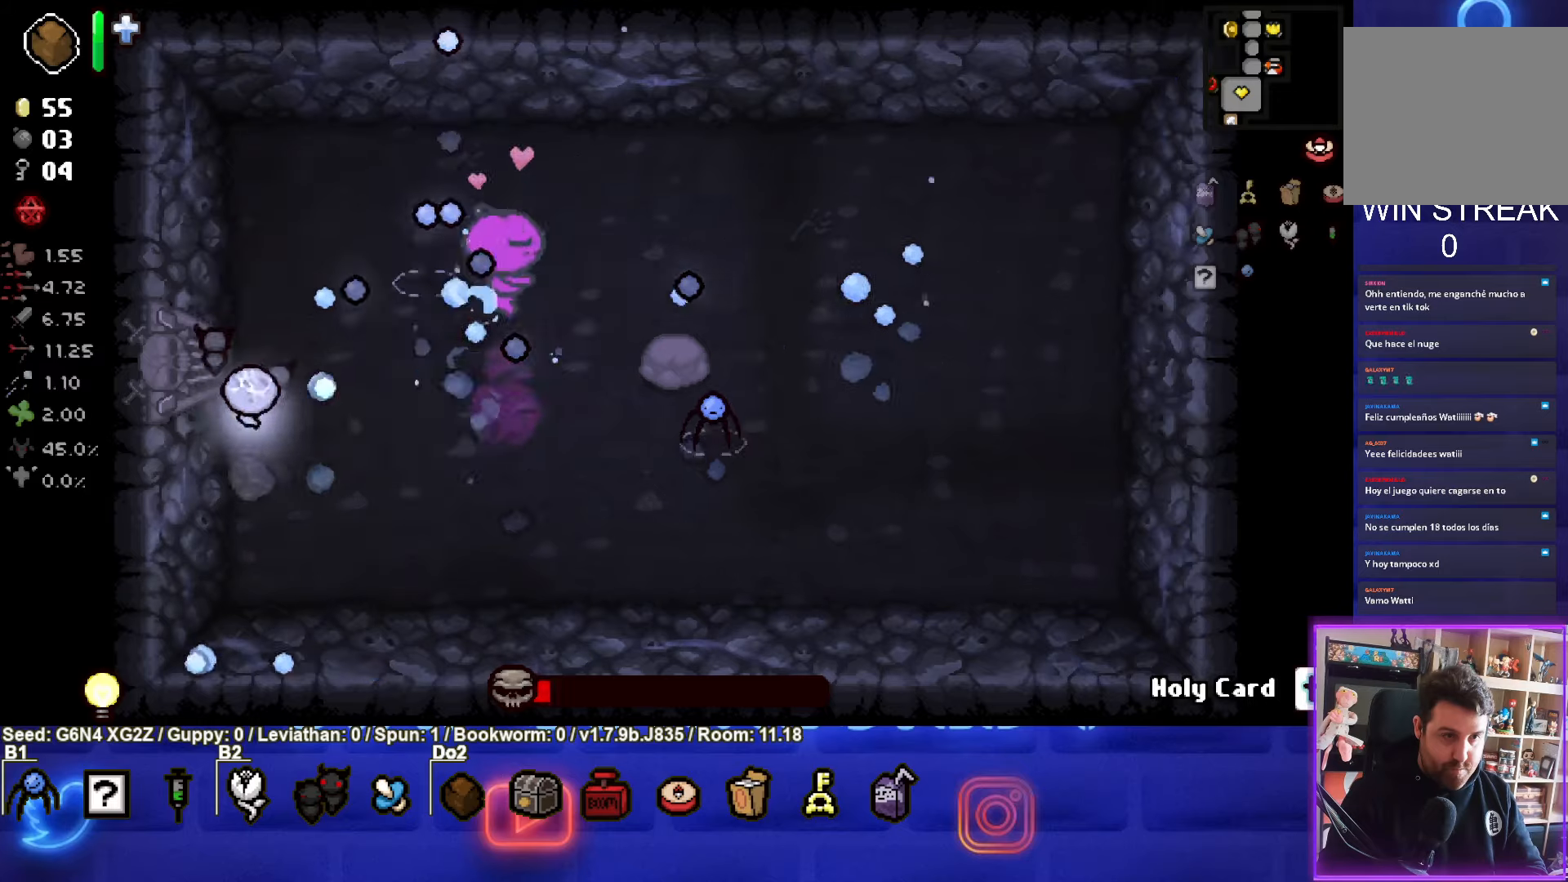
{"buttons": ["TRIANGLE"], "left_stick": "right", "events": [[350, "left_stick", "right"]]}
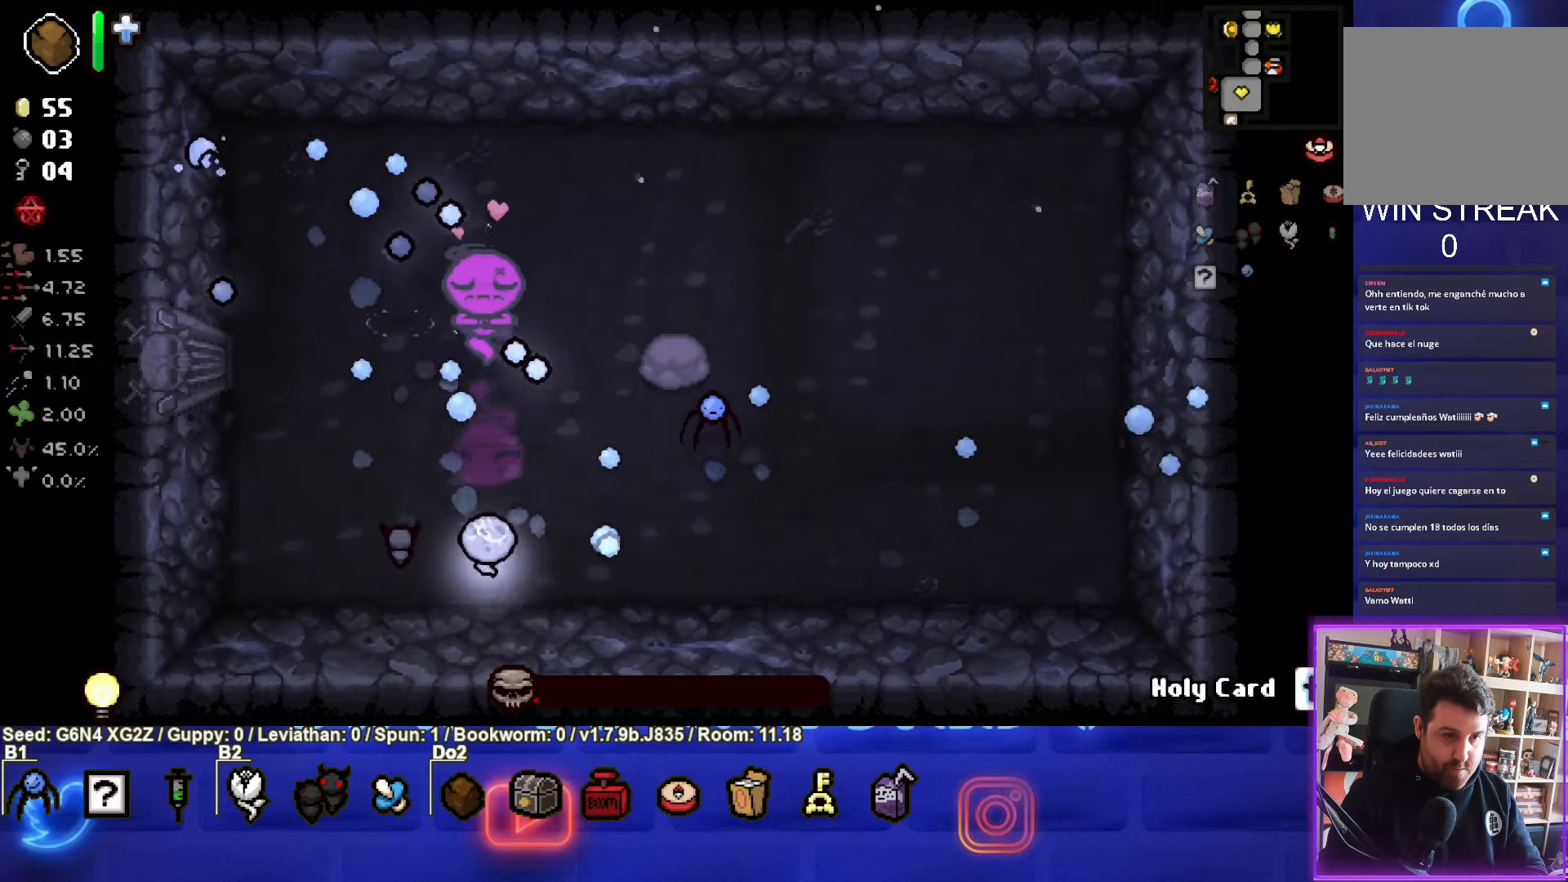
{"buttons": ["SQUARE"], "left_stick": "up-right", "events": [[133, "TRIANGLE", "up"], [233, "SQUARE", "down"], [267, "left_stick", "up-right"]]}
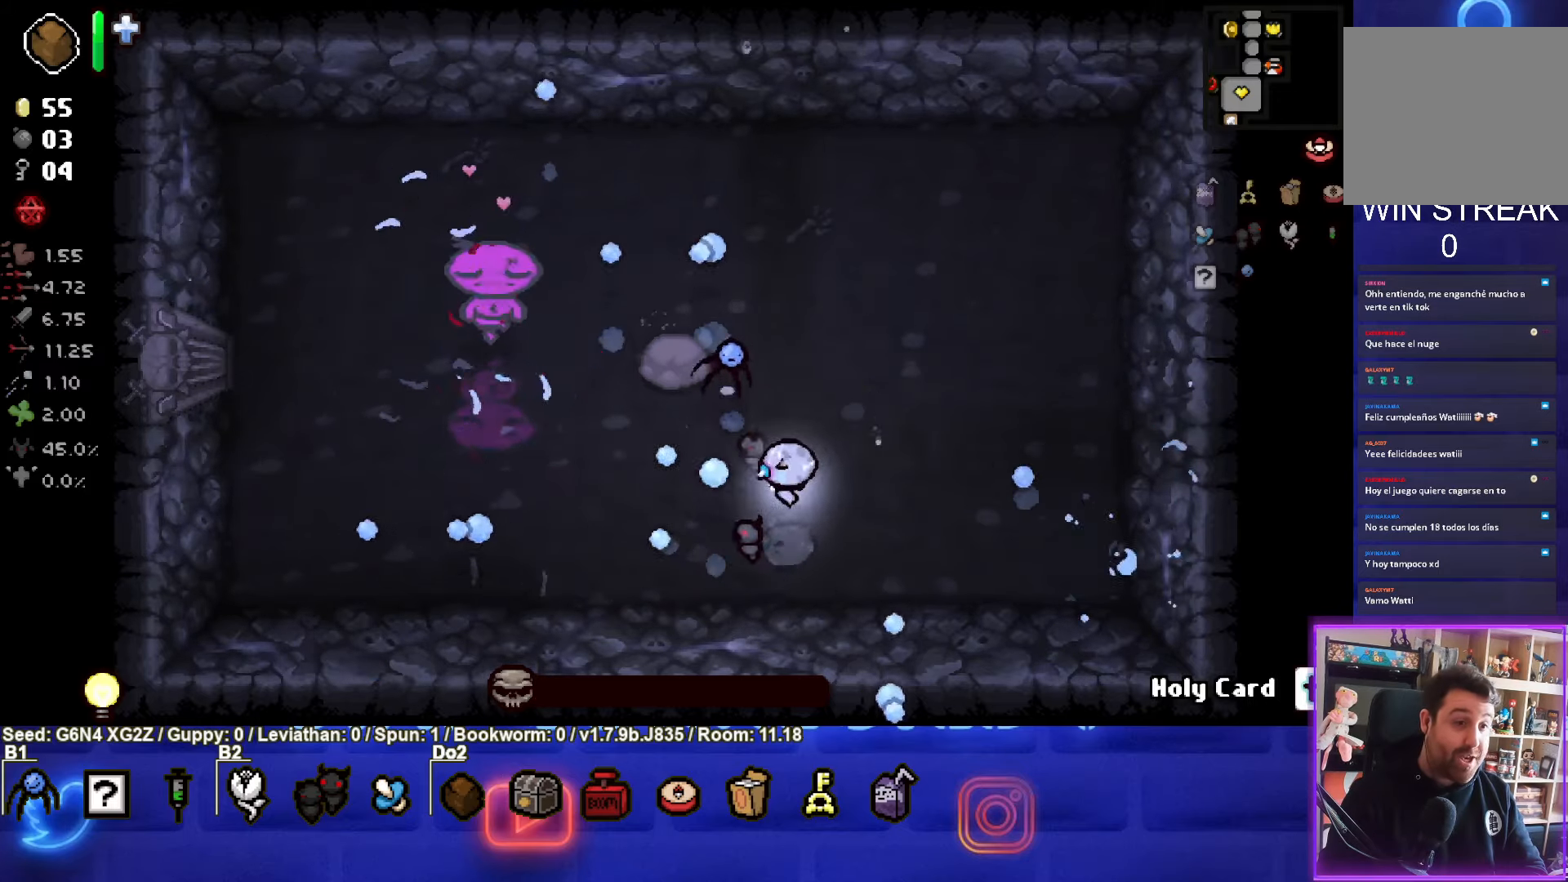
{"buttons": [], "left_stick": "center", "events": [[50, "SQUARE", "up"], [167, "left_stick", "left"], [500, "left_stick", "center"]]}
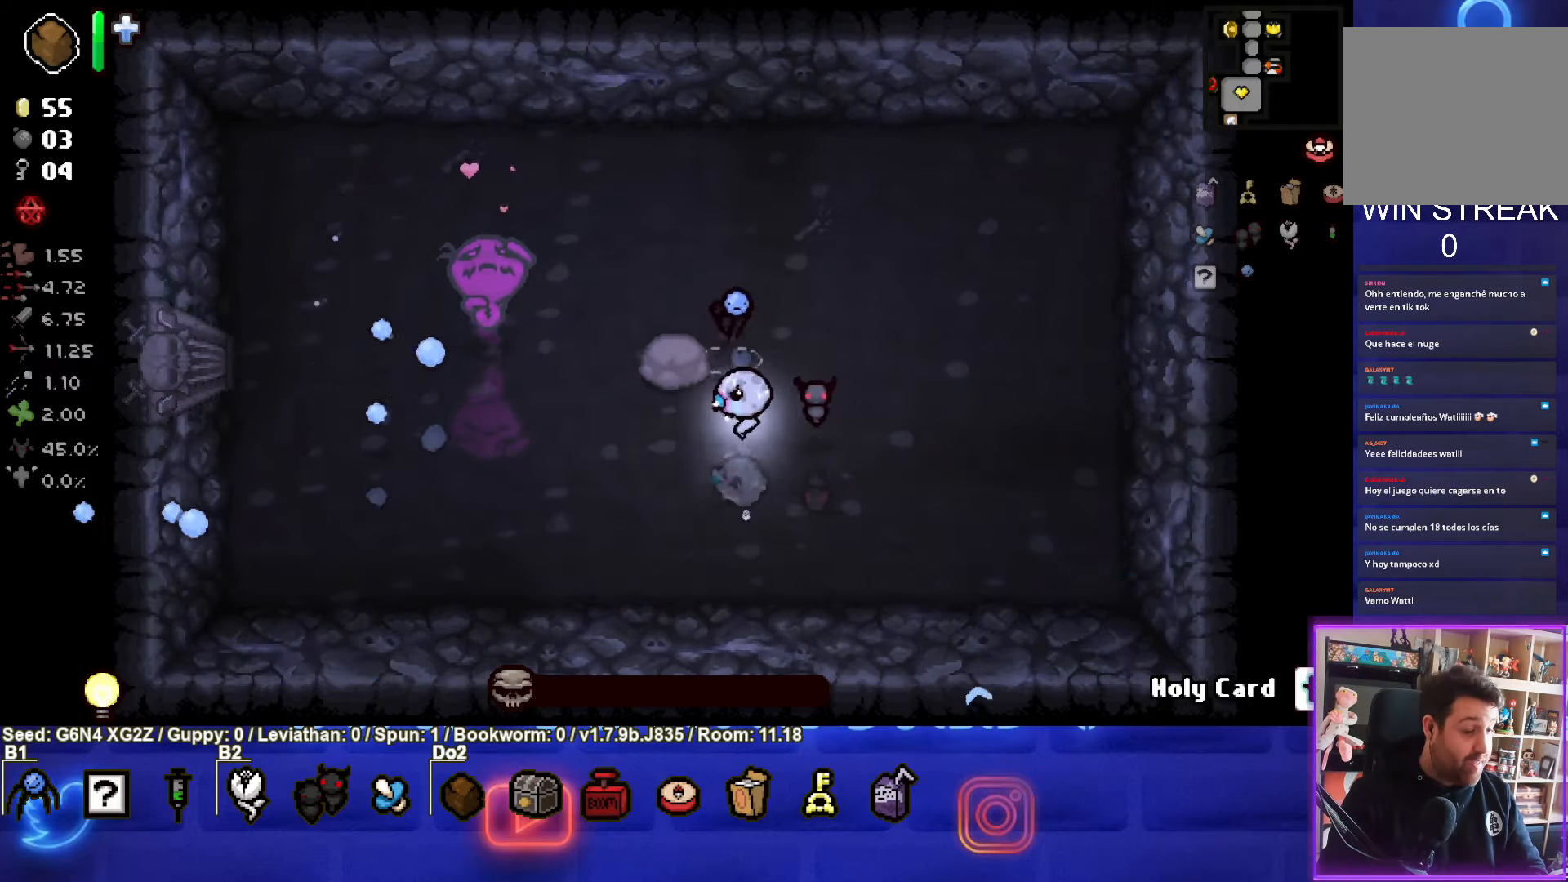
{"buttons": [], "left_stick": "center", "events": [[233, "left_stick", "left"], [367, "left_stick", "center"]]}
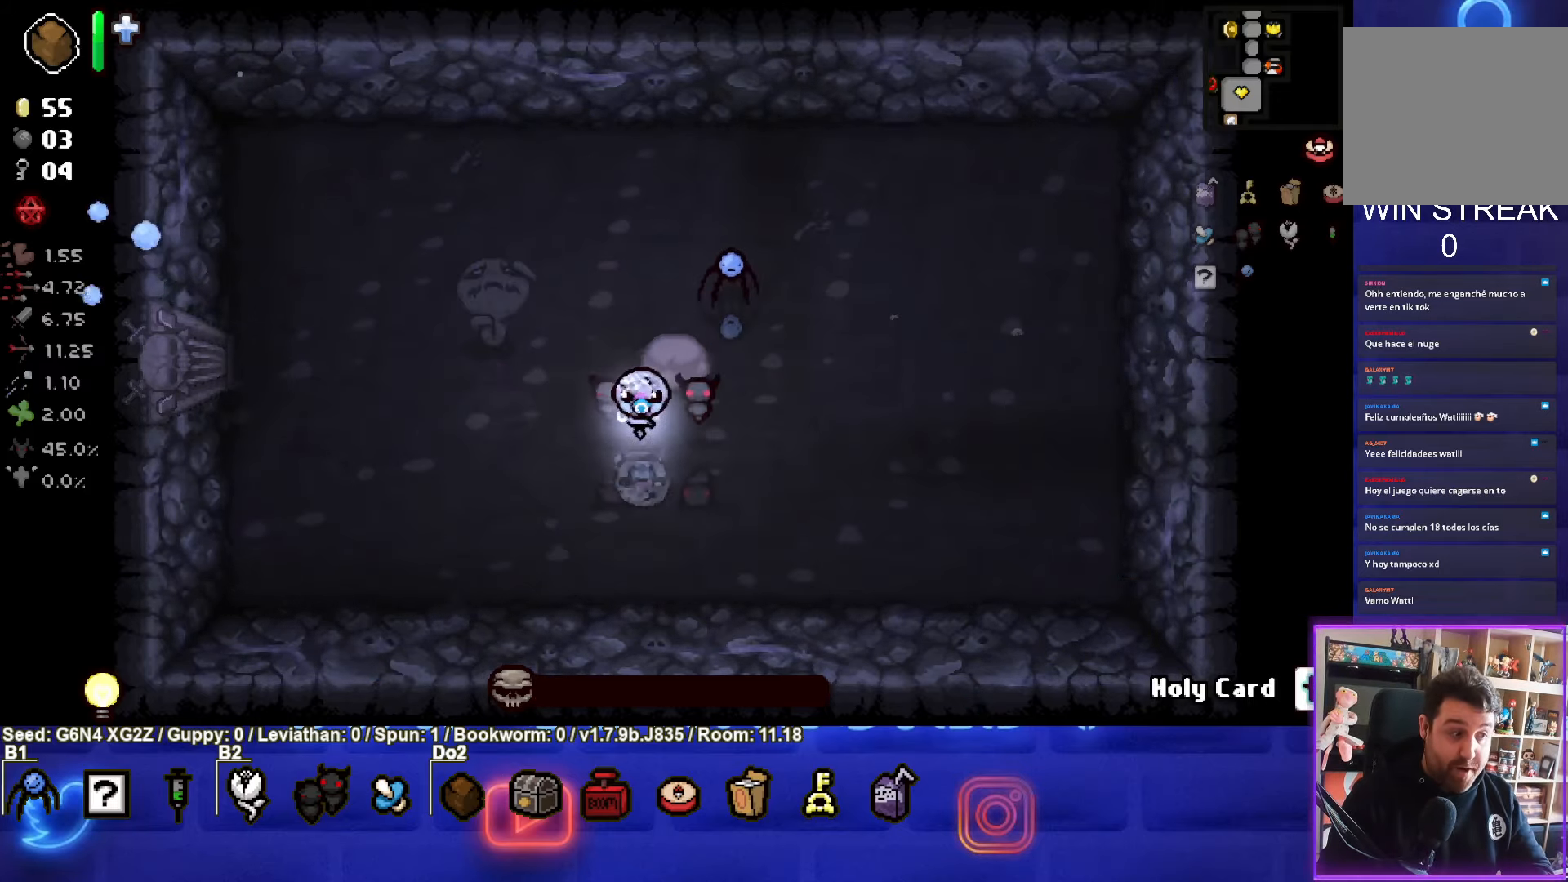
{"buttons": [], "left_stick": "center", "events": []}
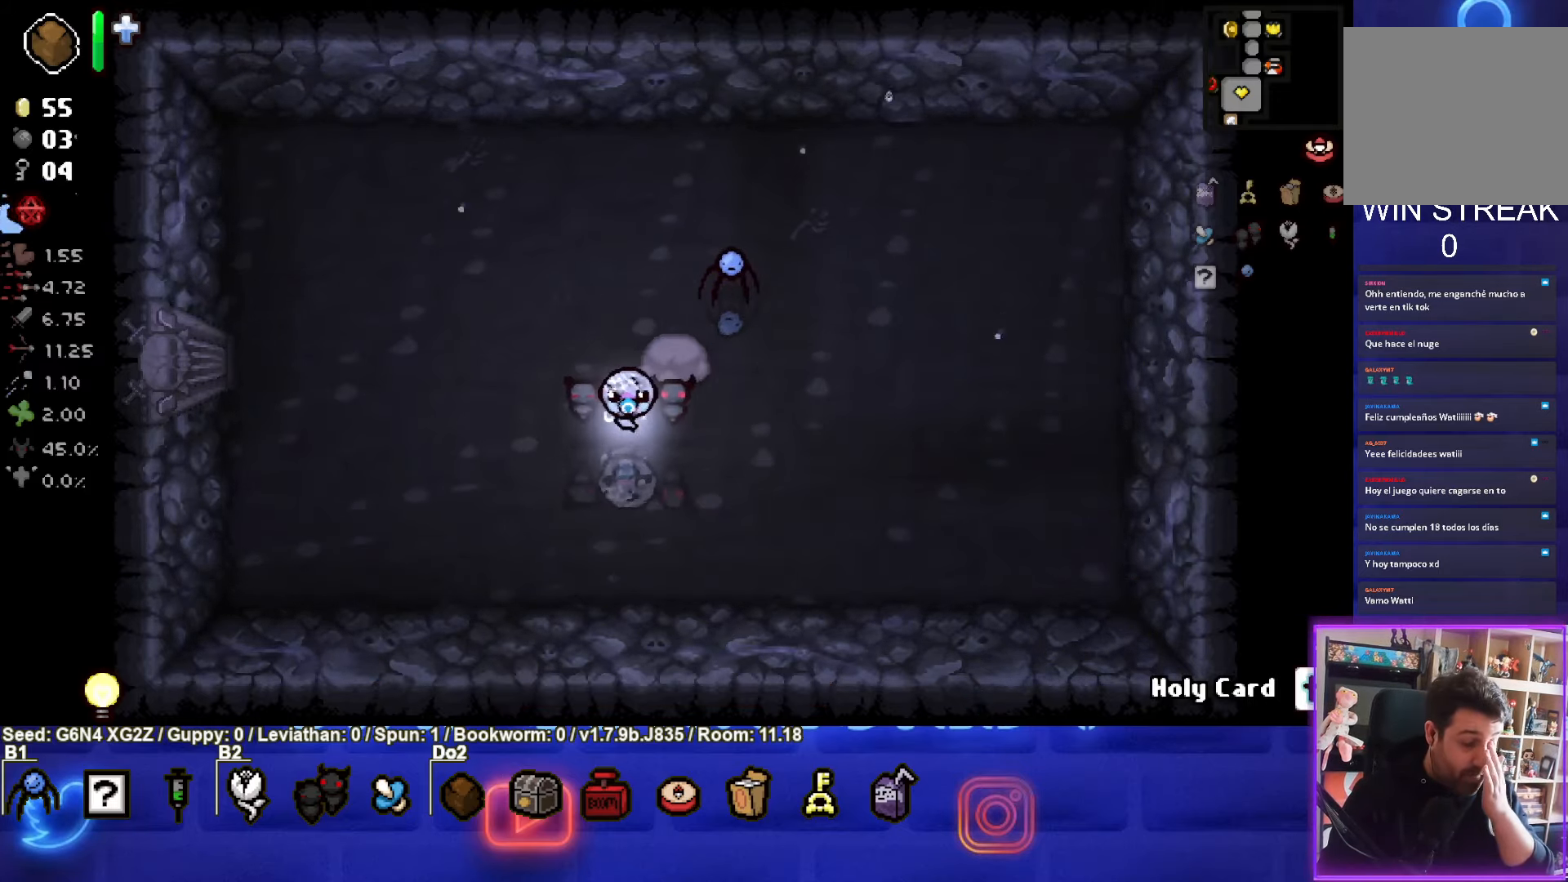
{"buttons": [], "left_stick": "center", "events": []}
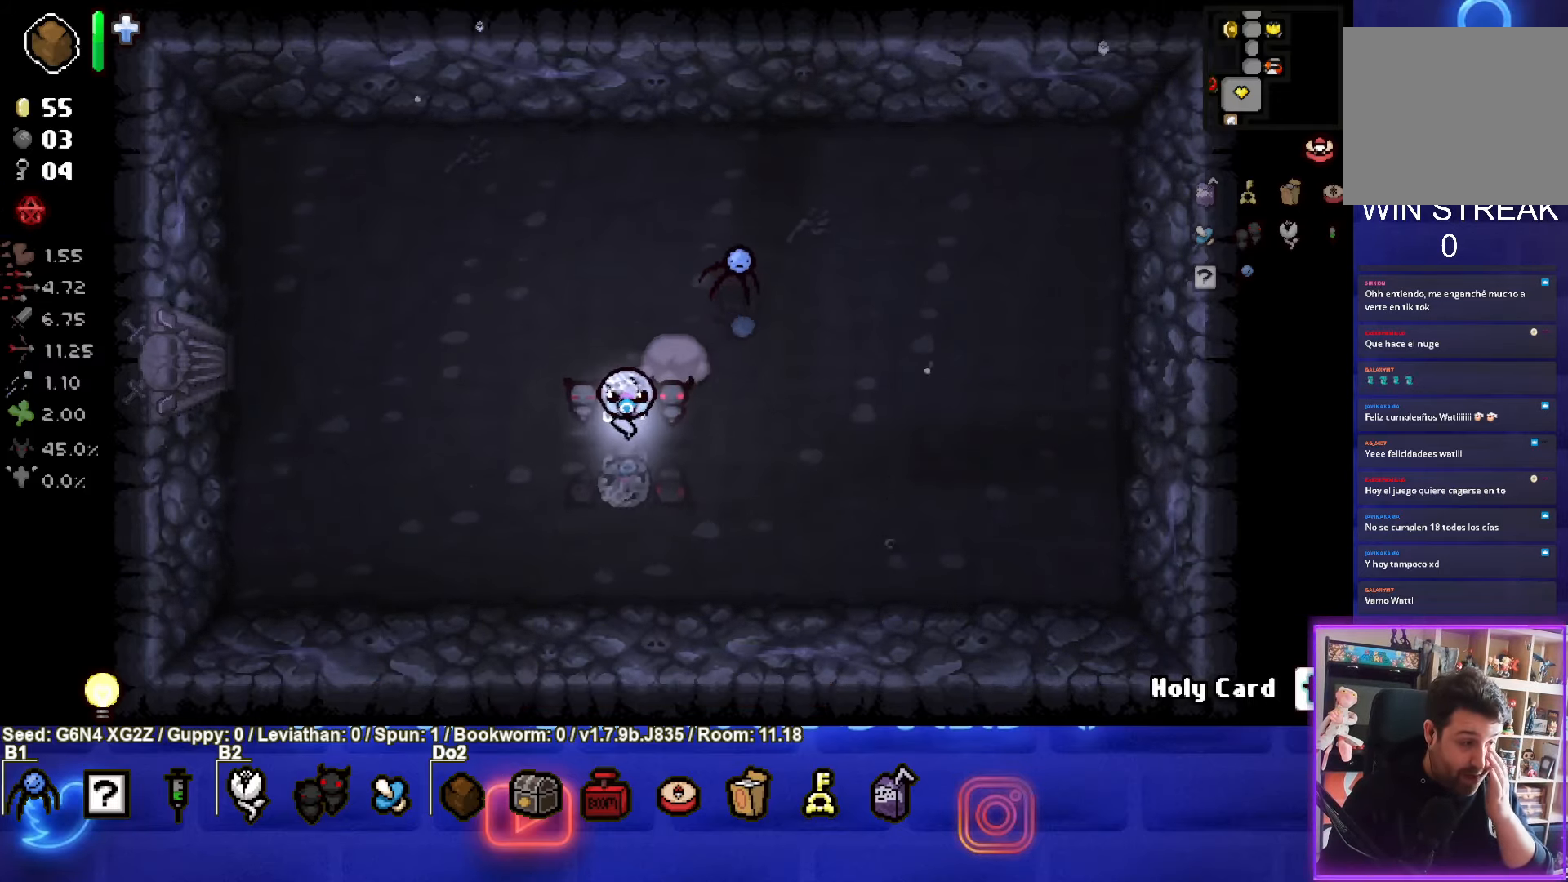
{"buttons": ["CIRCLE"], "left_stick": "center", "events": [[133, "CIRCLE", "down"]]}
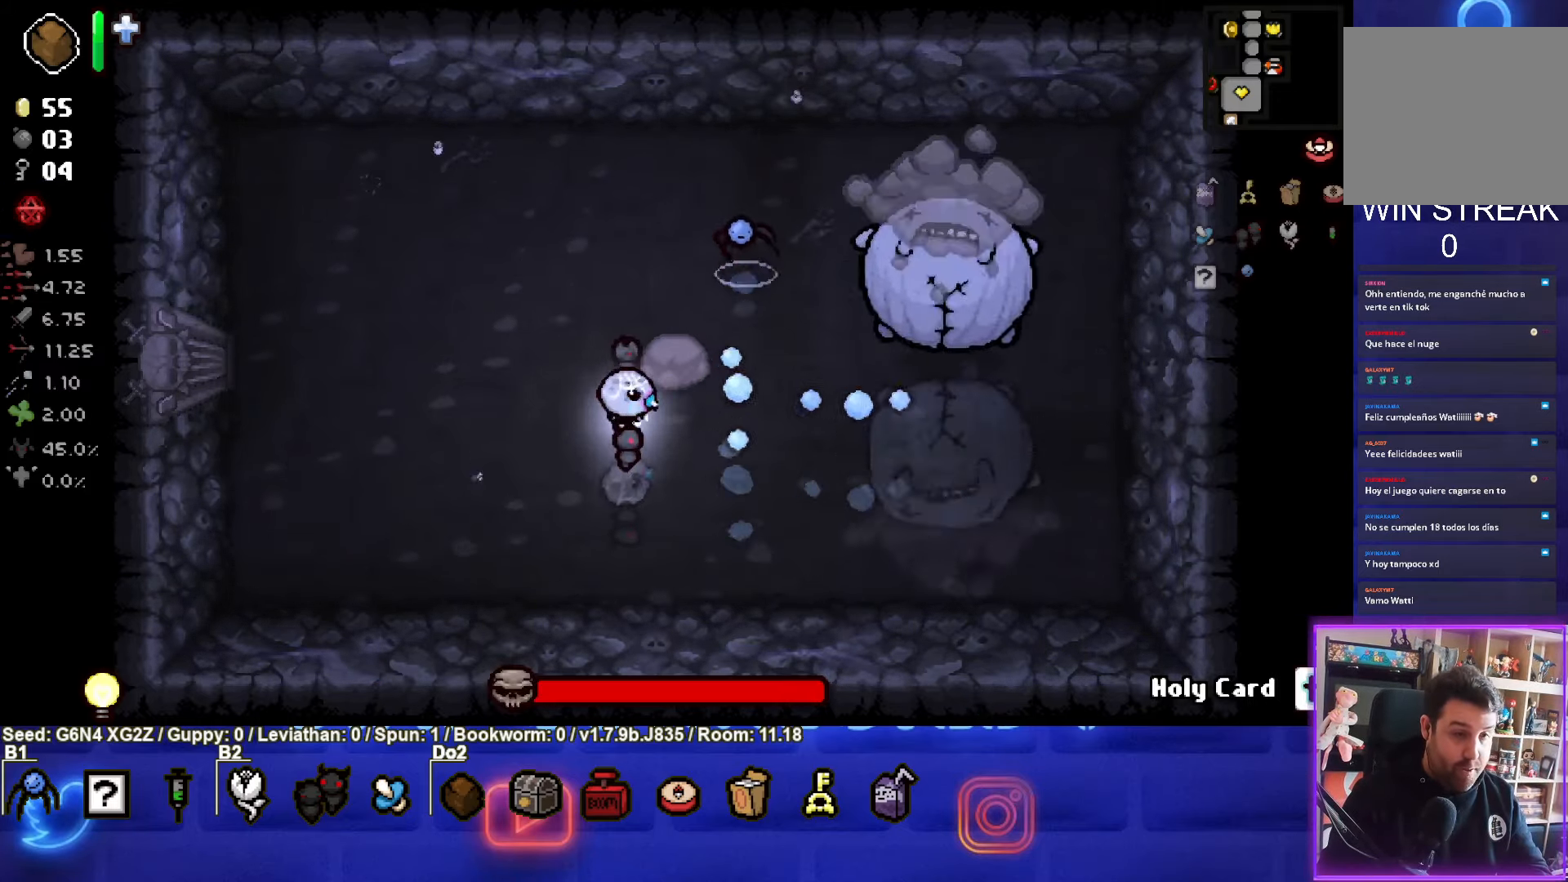
{"buttons": ["CIRCLE"], "left_stick": "up-right", "events": [[200, "left_stick", "up-right"]]}
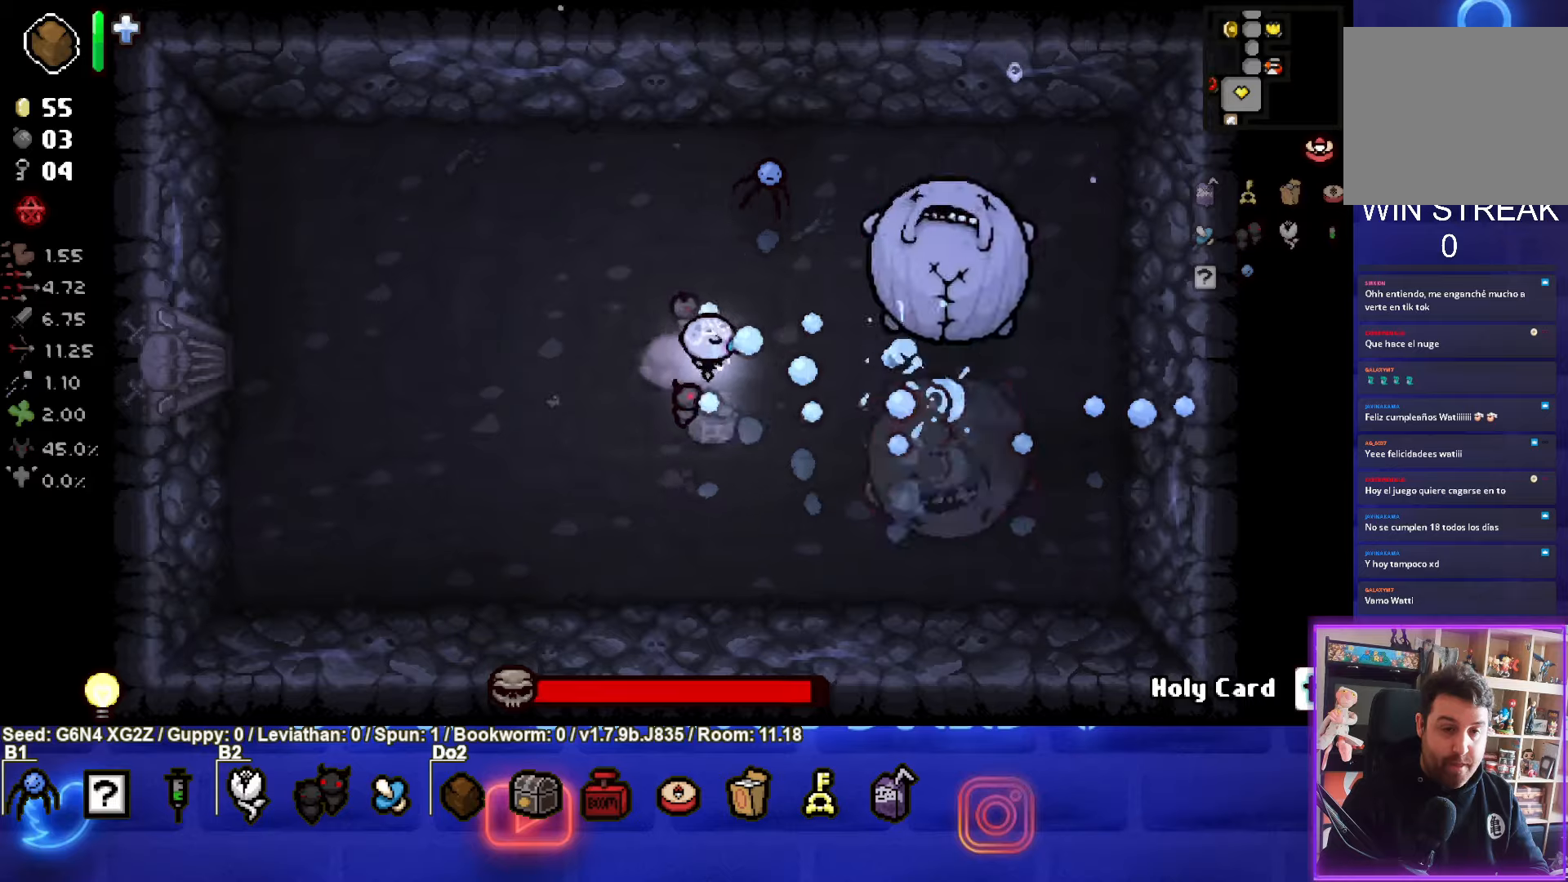
{"buttons": ["CIRCLE"], "left_stick": "up-right", "events": []}
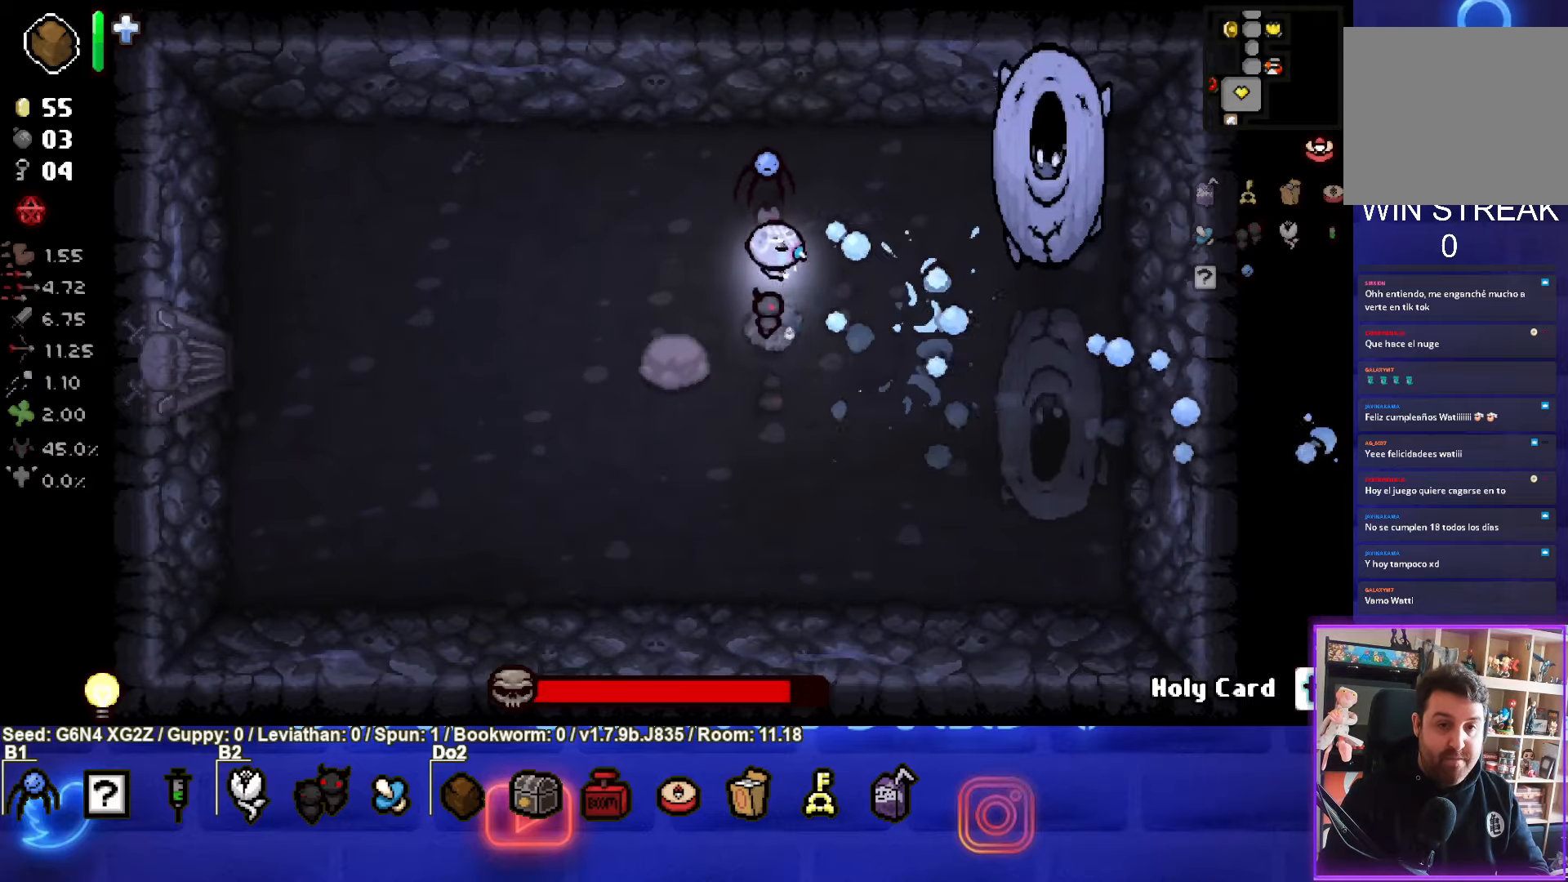
{"buttons": ["CIRCLE"], "left_stick": "center", "events": [[167, "left_stick", "center"]]}
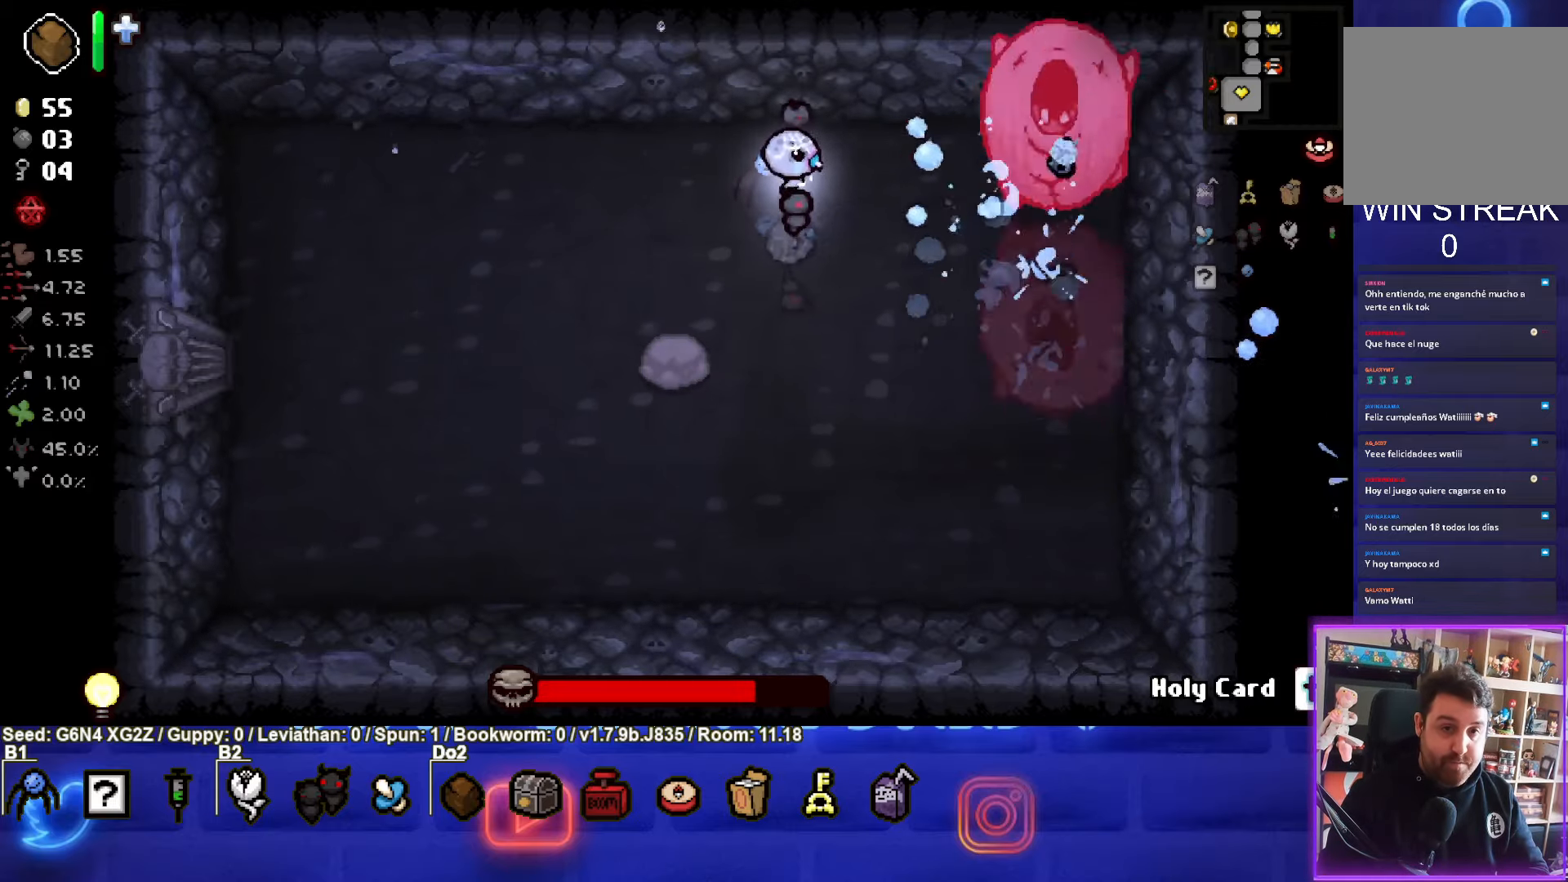
{"buttons": ["CIRCLE"], "left_stick": "center", "events": [[334, "left_stick", "left"], [484, "left_stick", "center"]]}
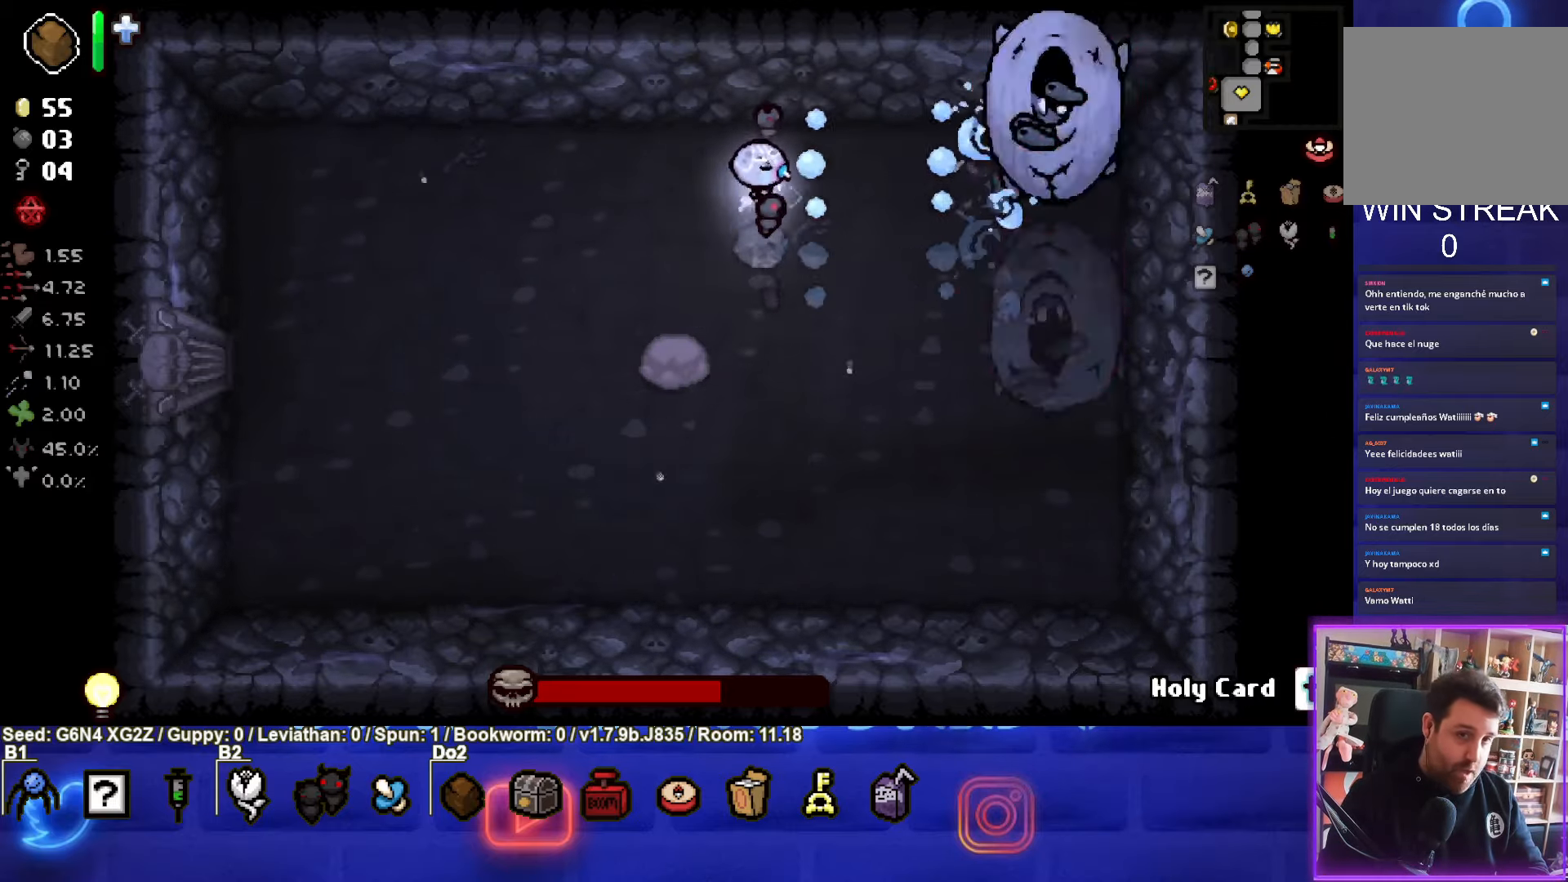
{"buttons": ["CIRCLE"], "left_stick": "center", "events": [[184, "left_stick", "down-right"], [384, "left_stick", "center"]]}
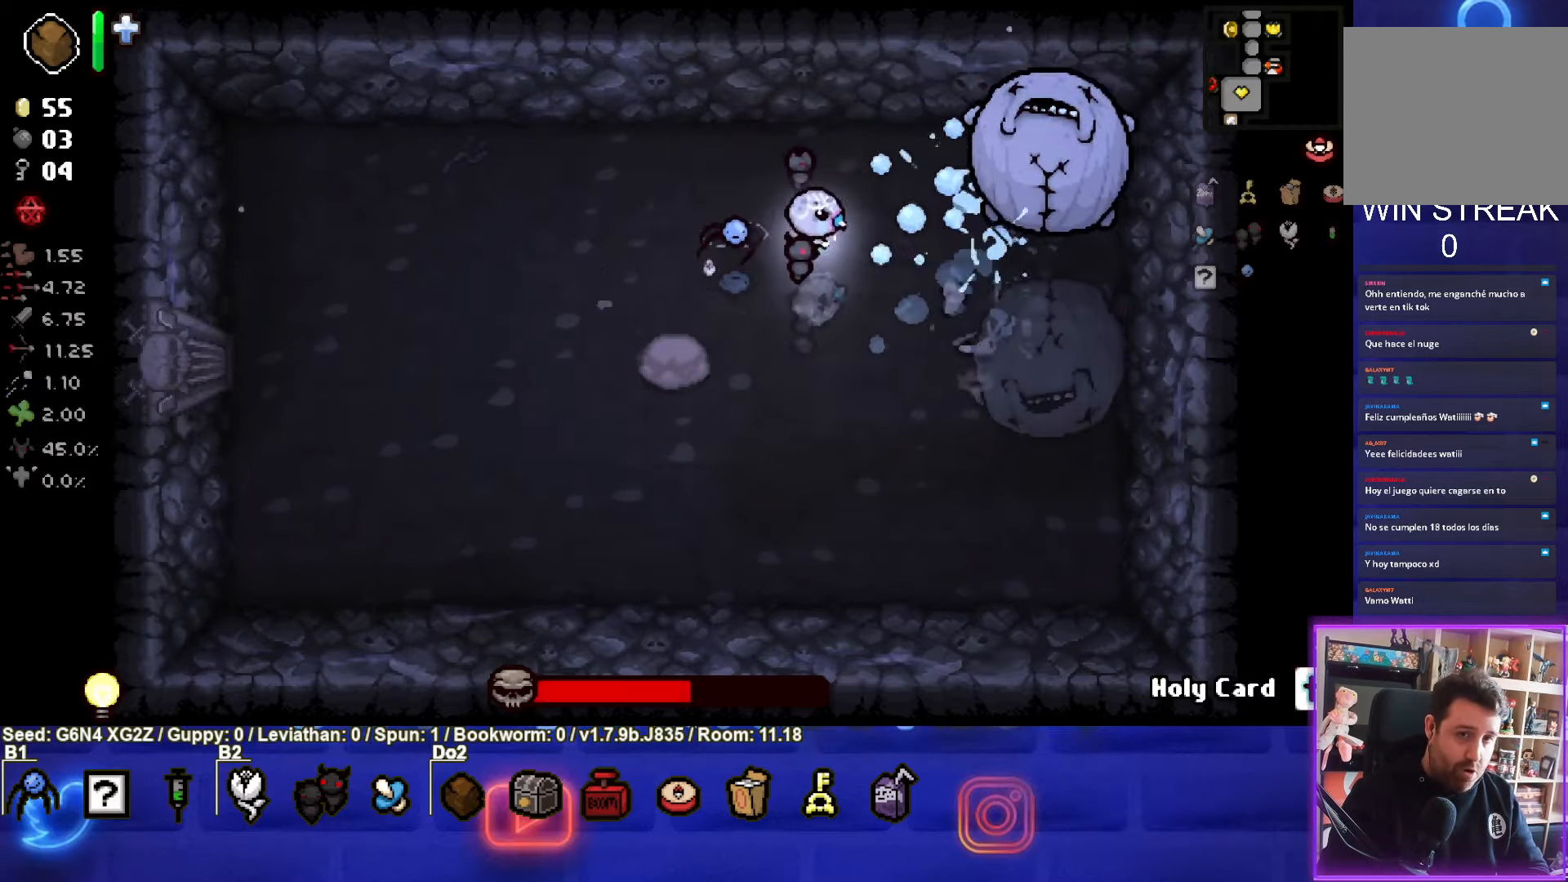
{"buttons": ["CIRCLE"], "left_stick": "down", "events": [[67, "left_stick", "down"], [184, "left_stick", "left"], [417, "left_stick", "down"]]}
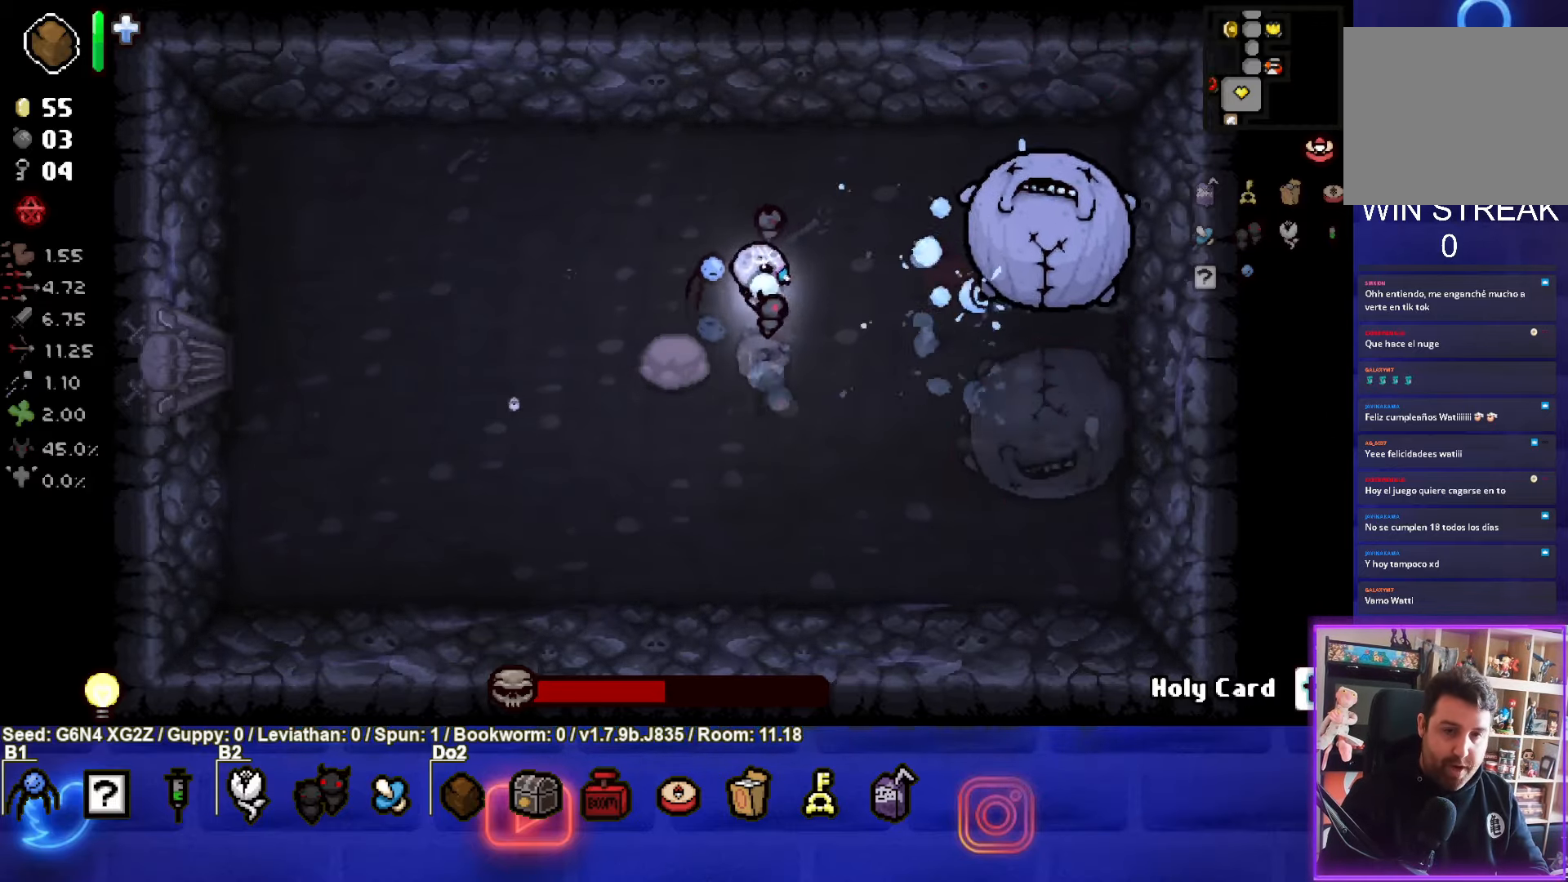
{"buttons": ["CIRCLE"], "left_stick": "down", "events": []}
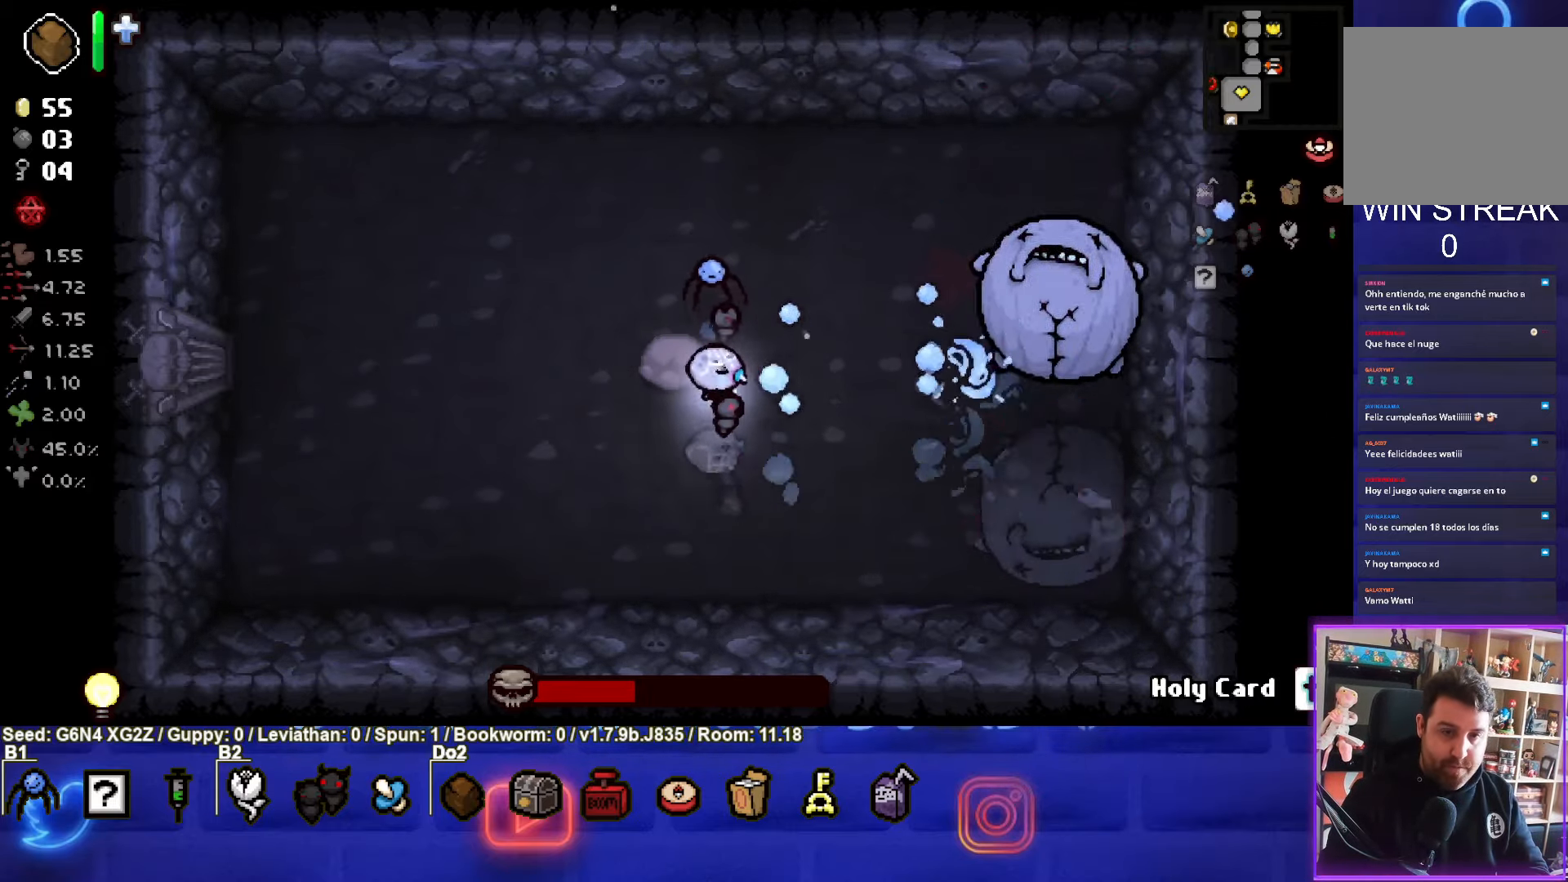
{"buttons": ["CIRCLE"], "left_stick": "center", "events": [[217, "left_stick", "right"], [384, "left_stick", "center"]]}
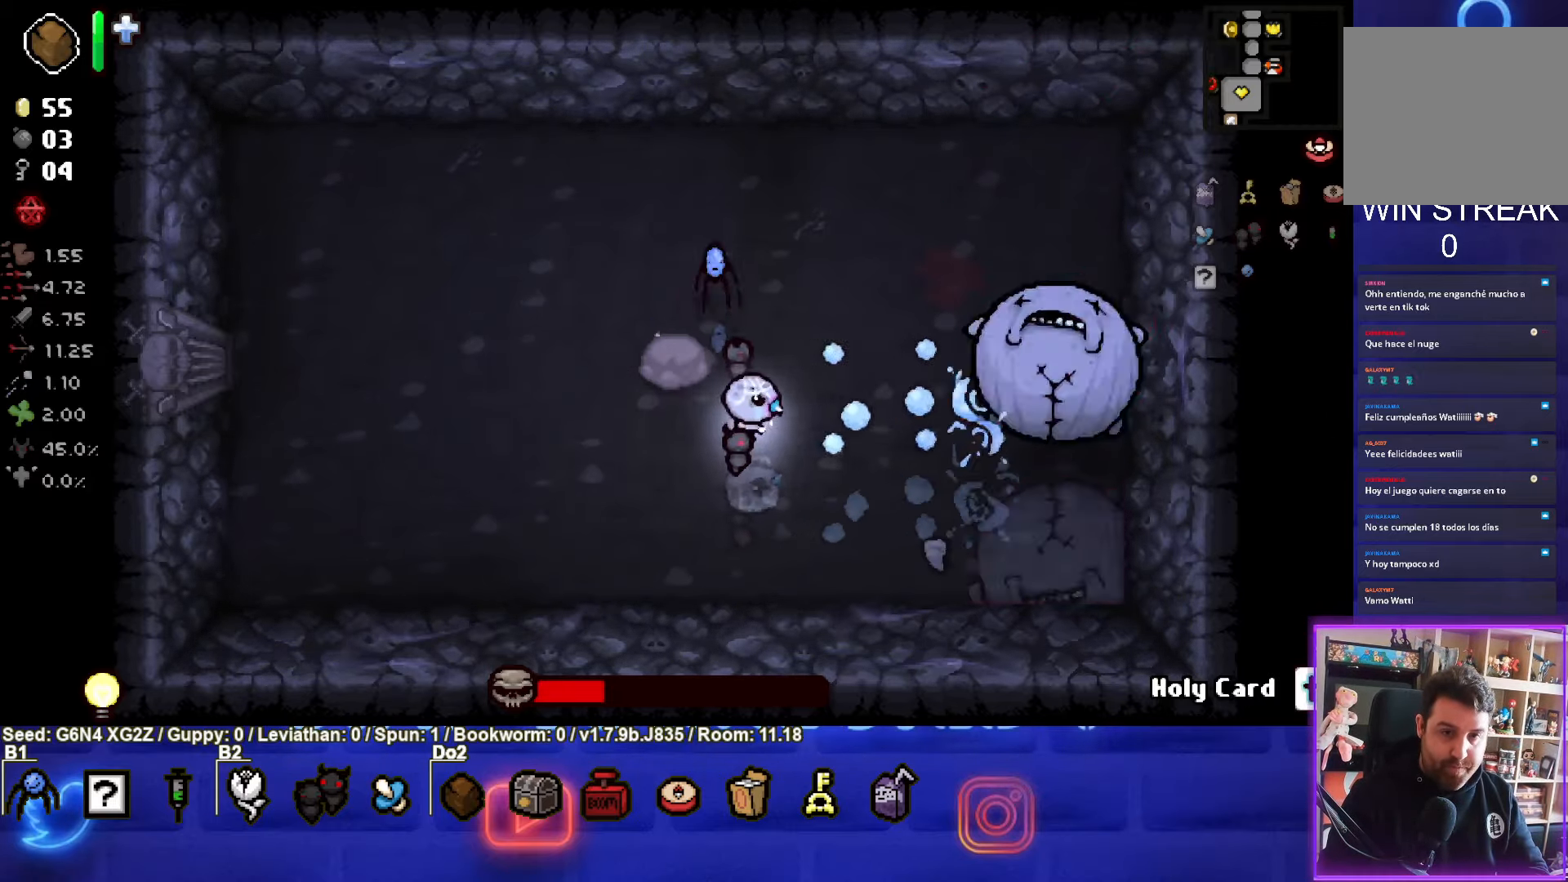
{"buttons": ["CIRCLE"], "left_stick": "right", "events": [[34, "left_stick", "down-left"], [184, "left_stick", "left"], [500, "left_stick", "right"]]}
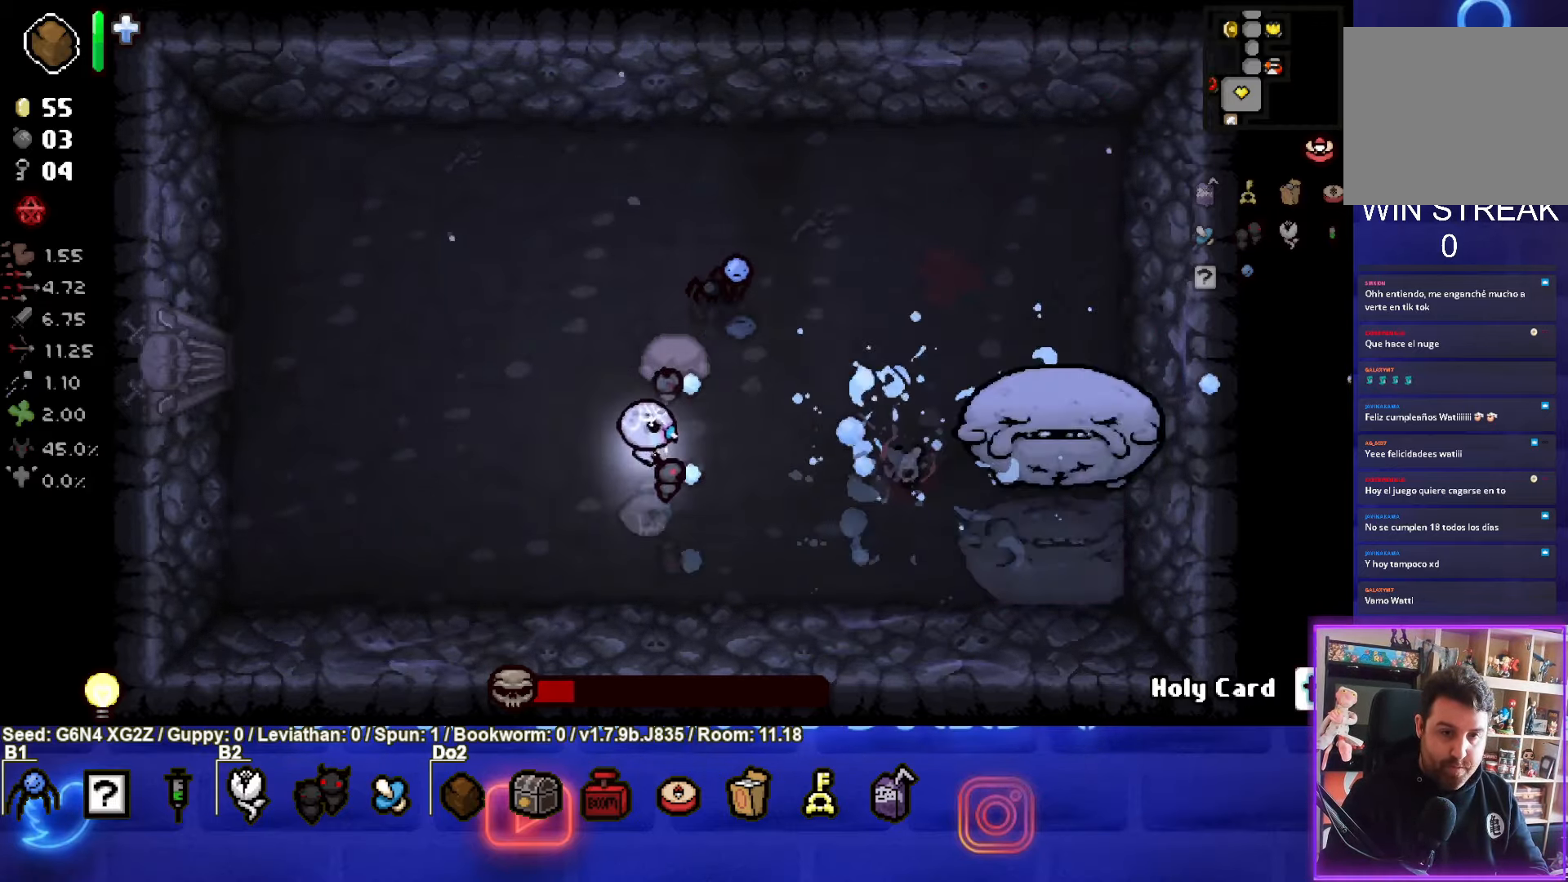
{"buttons": ["CIRCLE"], "left_stick": "up-left", "events": [[333, "left_stick", "up-left"]]}
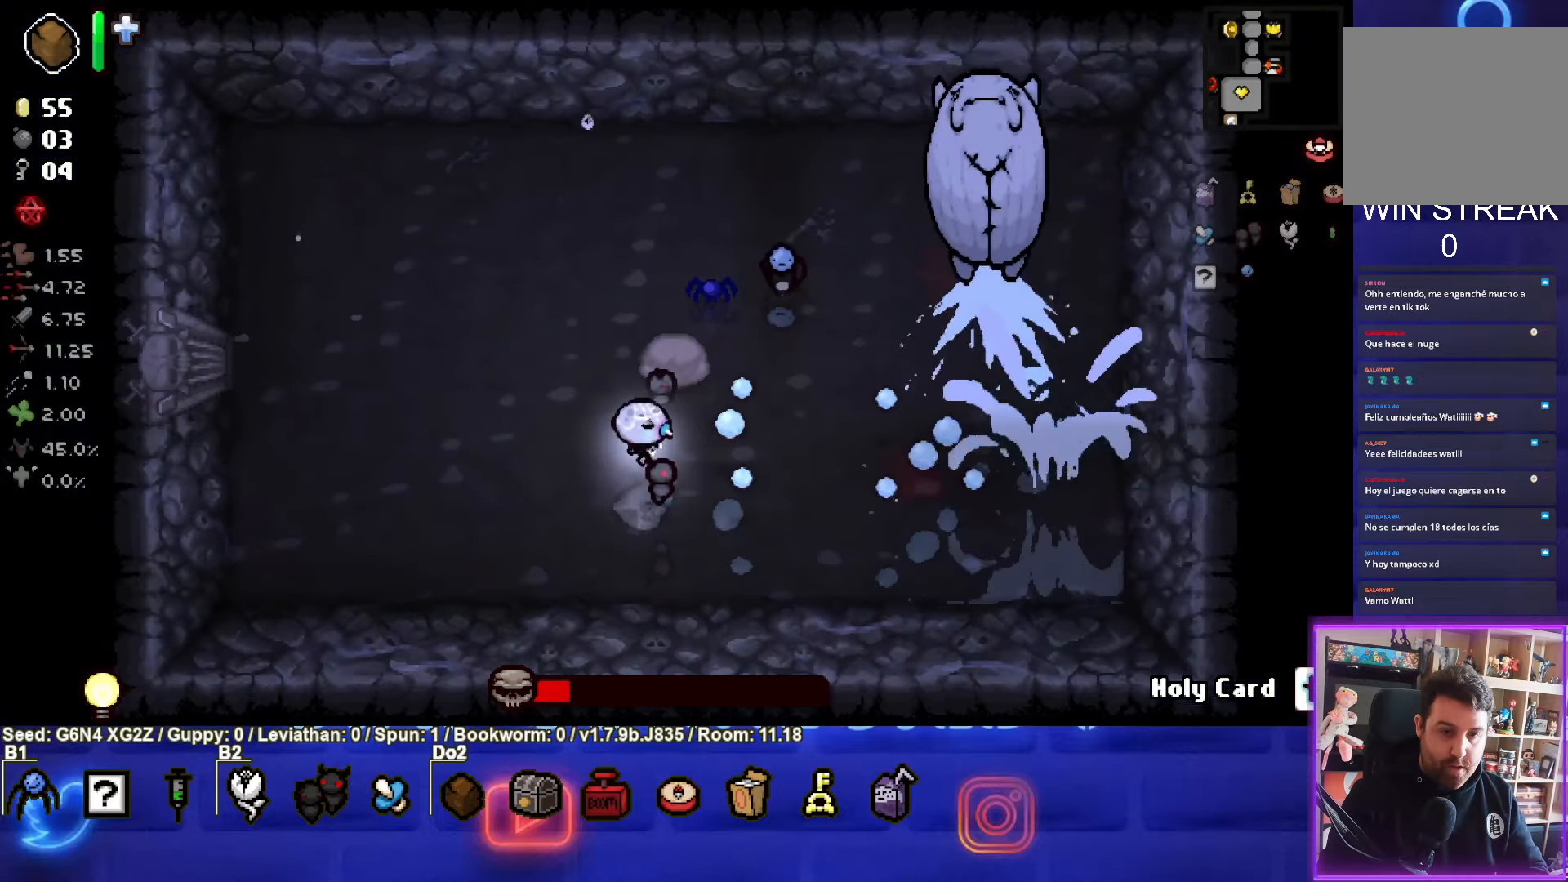
{"buttons": ["CIRCLE"], "left_stick": "left", "events": [[83, "left_stick", "left"], [300, "left_stick", "center"], [450, "left_stick", "left"]]}
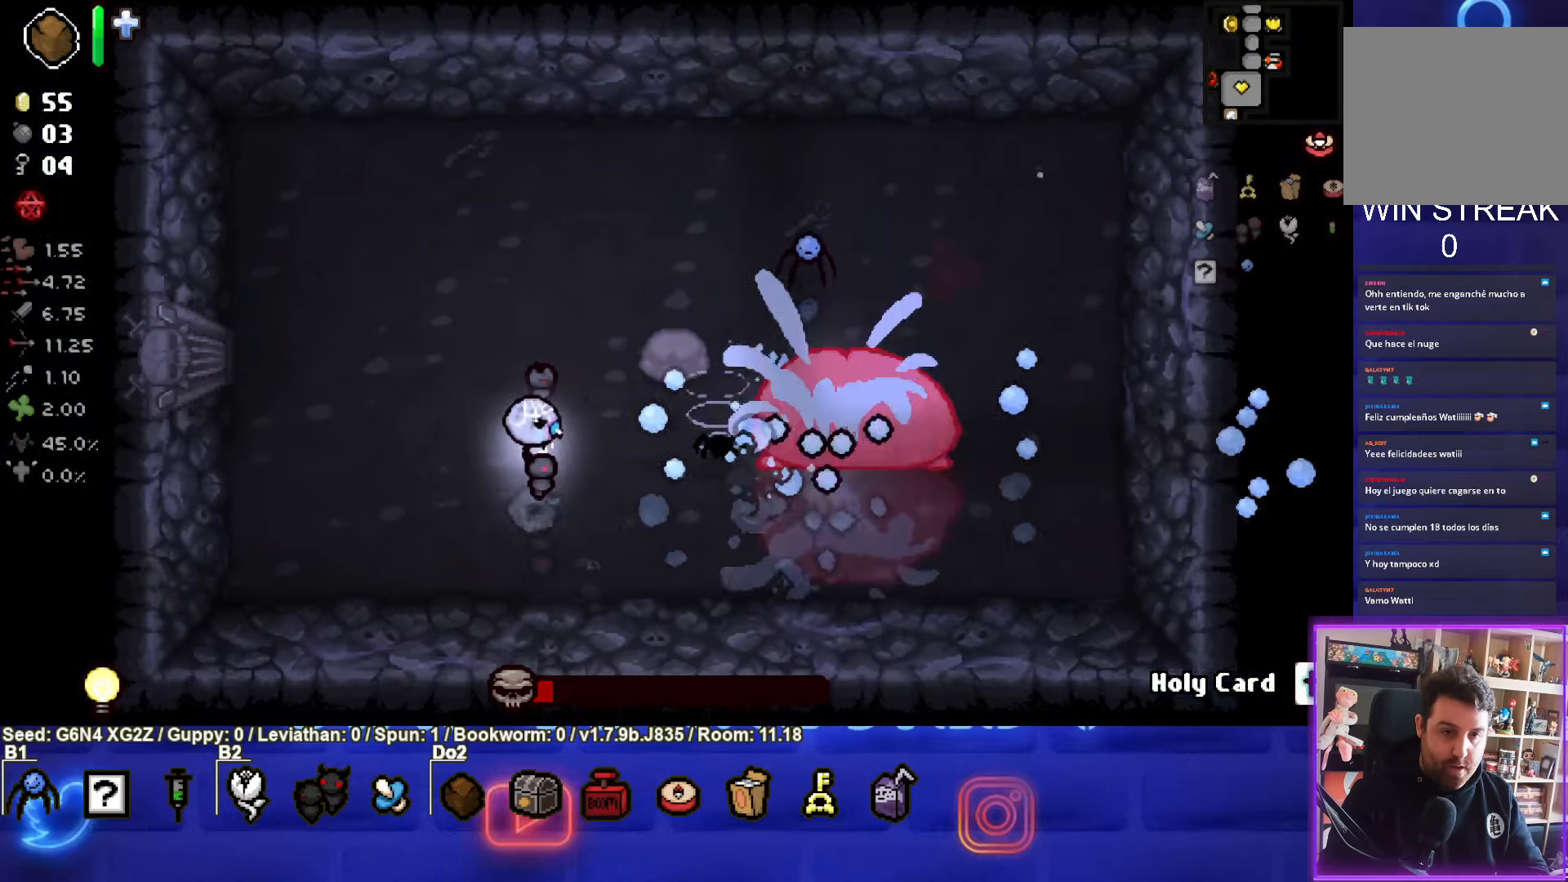
{"buttons": ["CIRCLE"], "left_stick": "up", "events": [[283, "left_stick", "up-left"], [500, "left_stick", "up"]]}
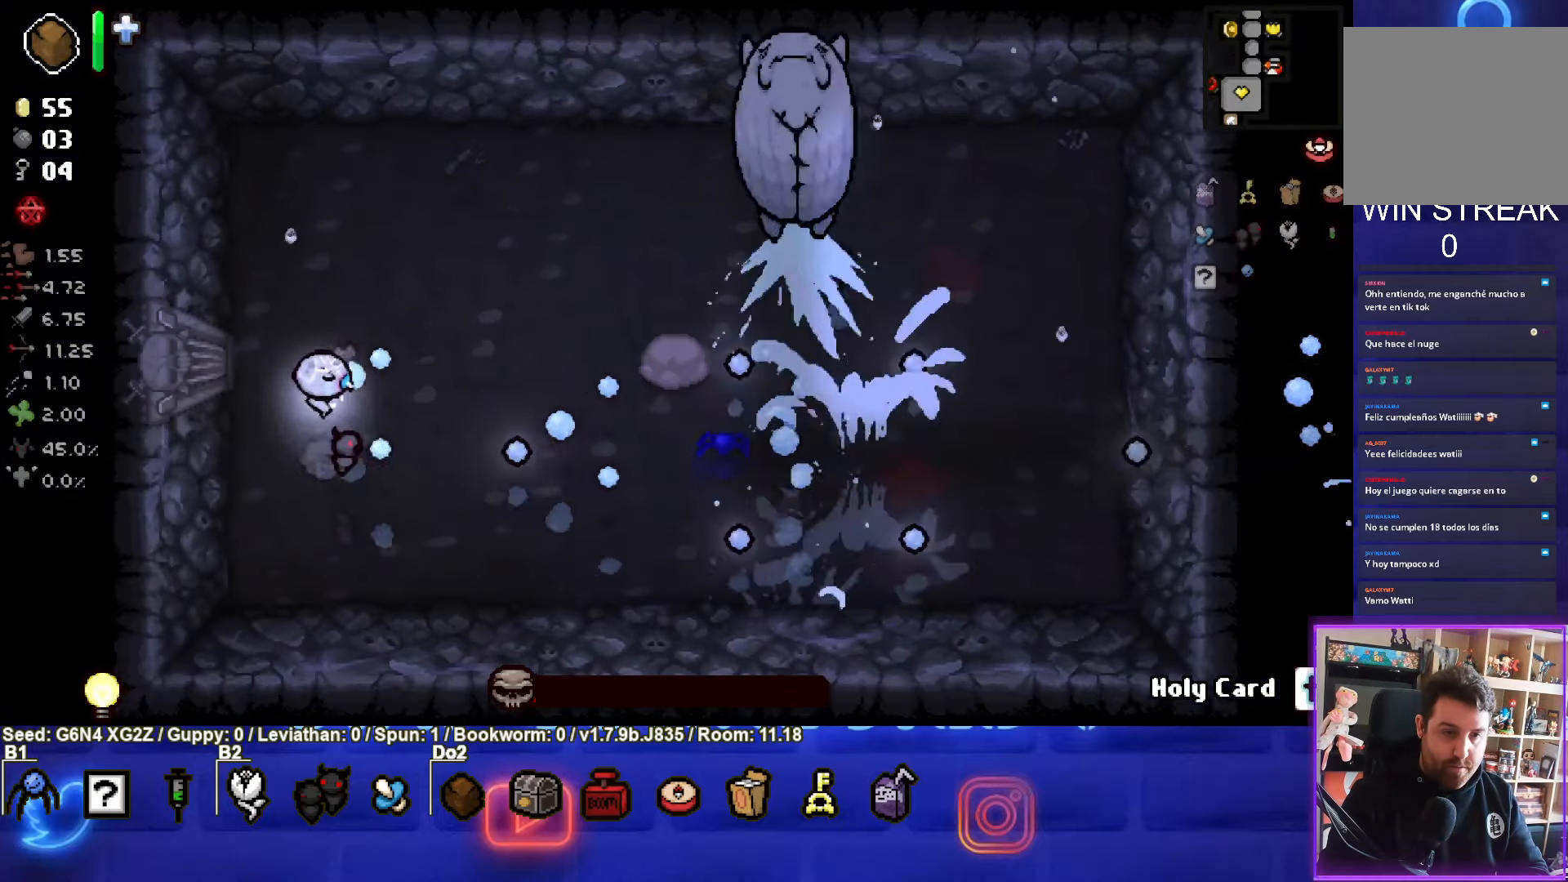
{"buttons": ["CIRCLE"], "left_stick": "left", "events": [[200, "left_stick", "down-right"], [450, "left_stick", "center"], [500, "left_stick", "left"]]}
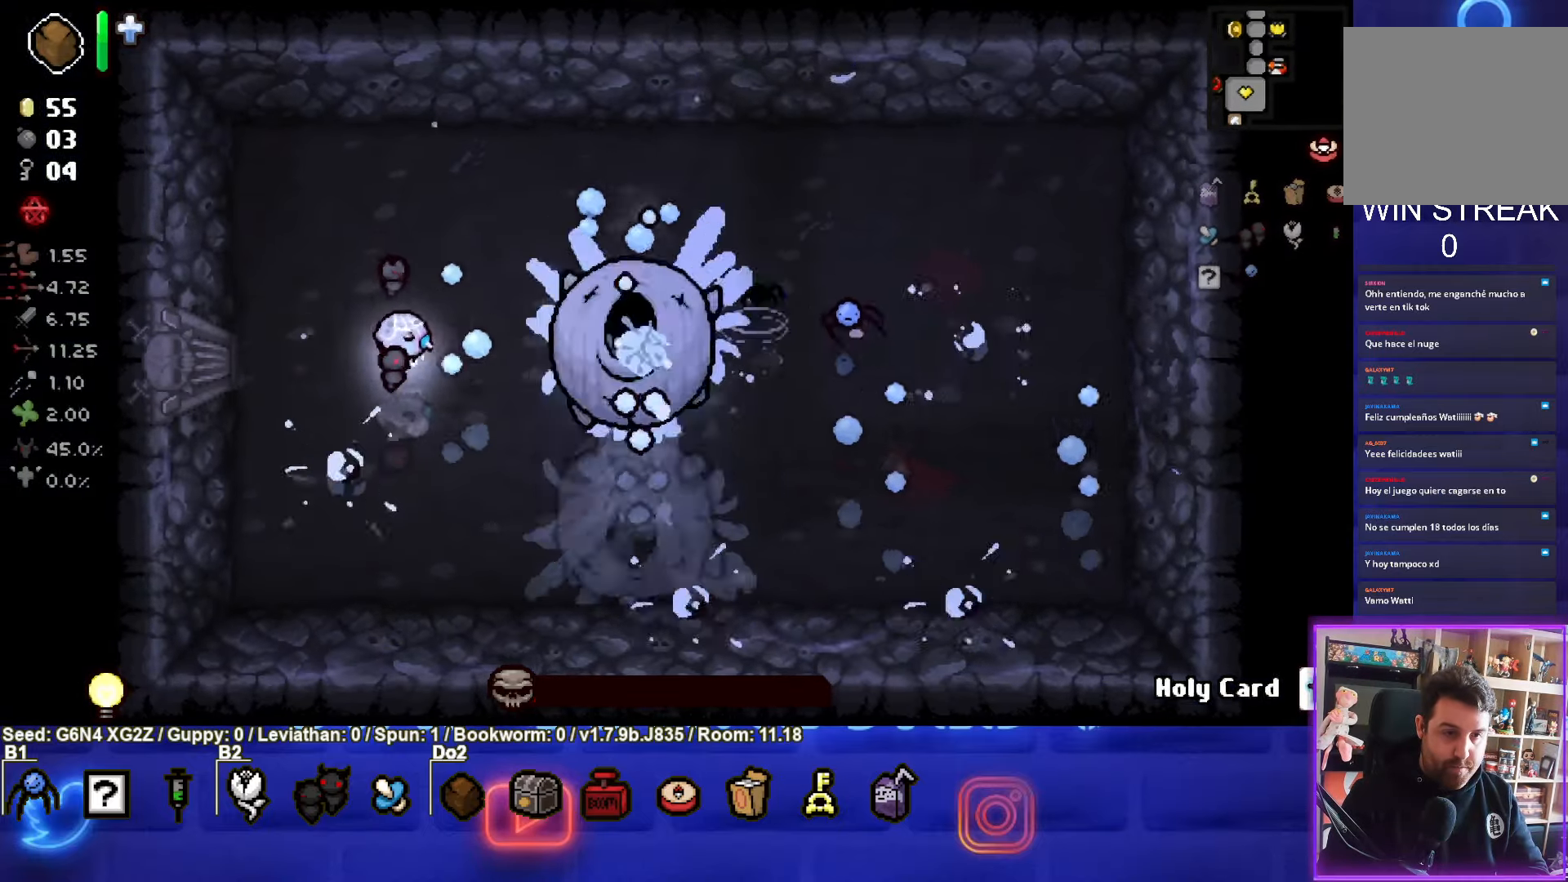
{"buttons": ["CIRCLE"], "left_stick": "up-left", "events": [[166, "left_stick", "up-left"]]}
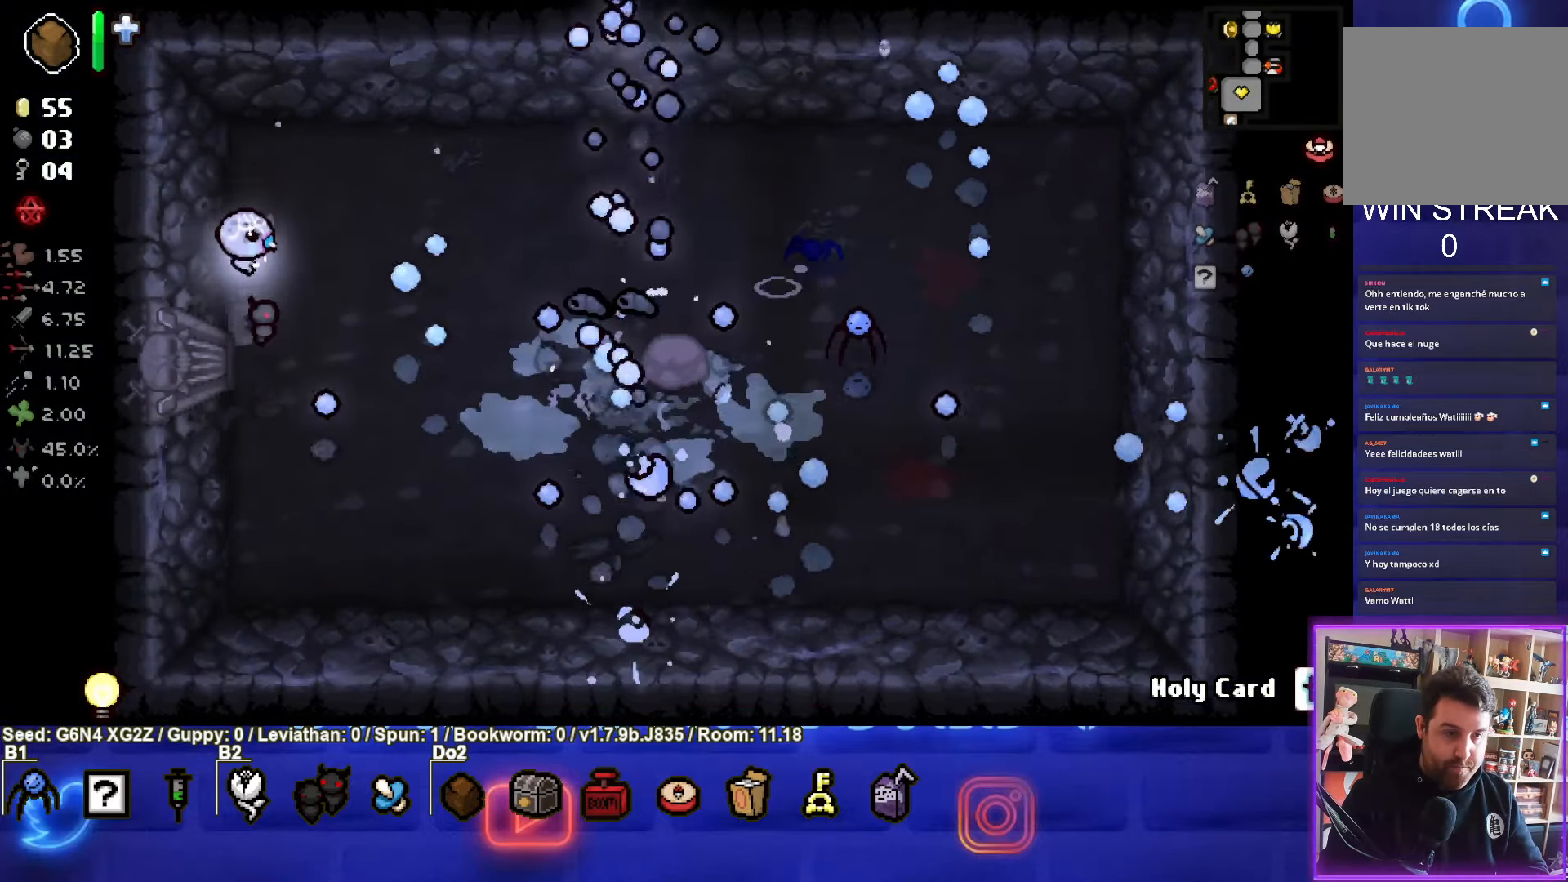
{"buttons": ["CIRCLE"], "left_stick": "down", "events": [[66, "CIRCLE", "up"], [150, "CIRCLE", "down"], [216, "left_stick", "down"]]}
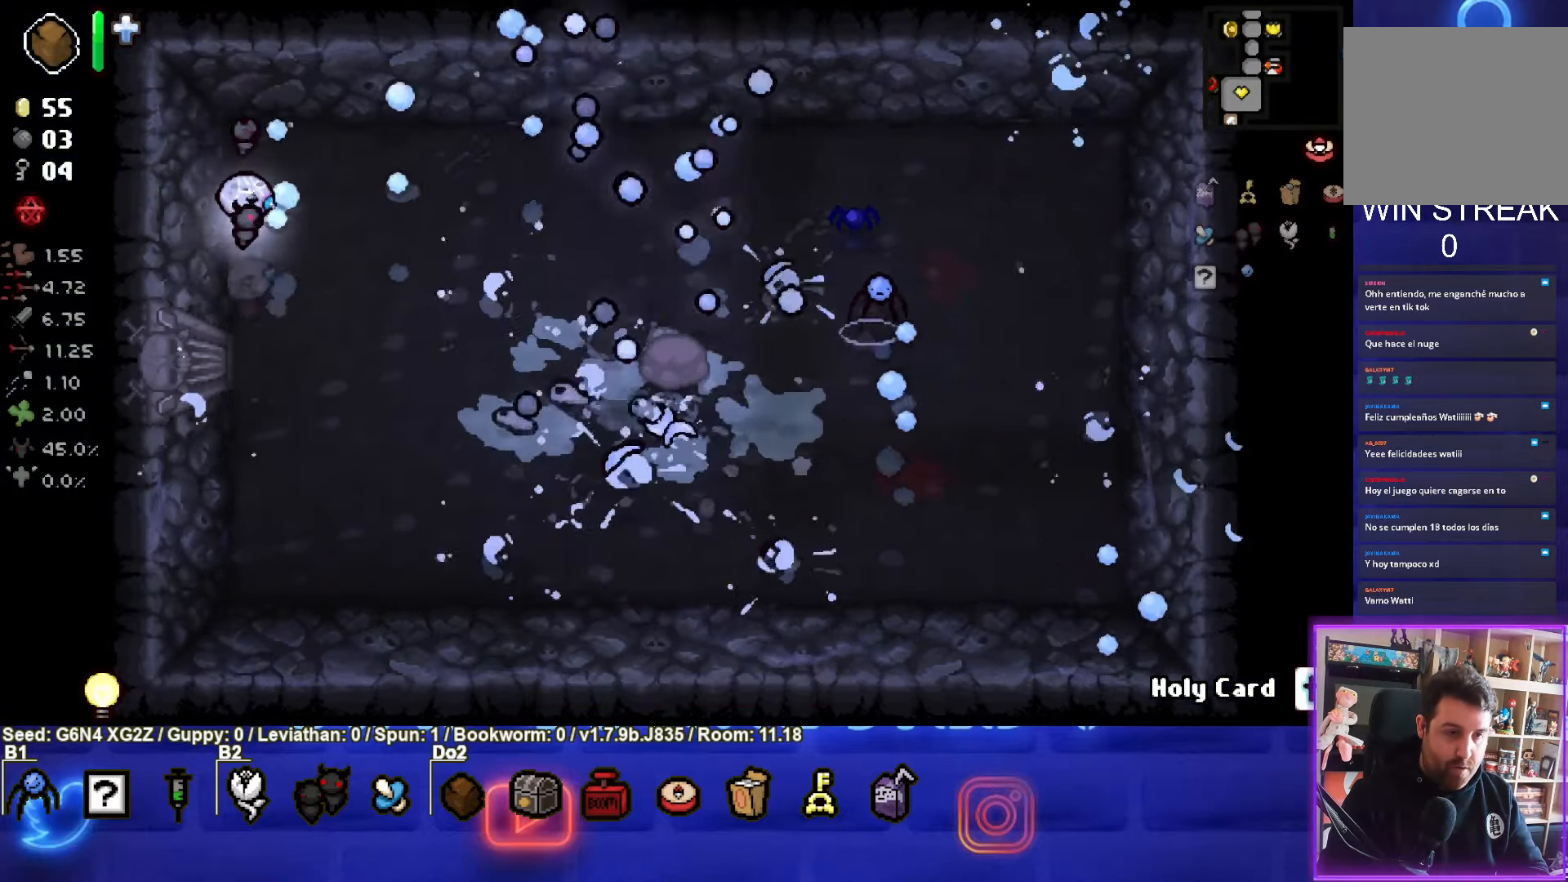
{"buttons": ["CIRCLE"], "left_stick": "up", "events": [[200, "left_stick", "center"], [300, "left_stick", "up"]]}